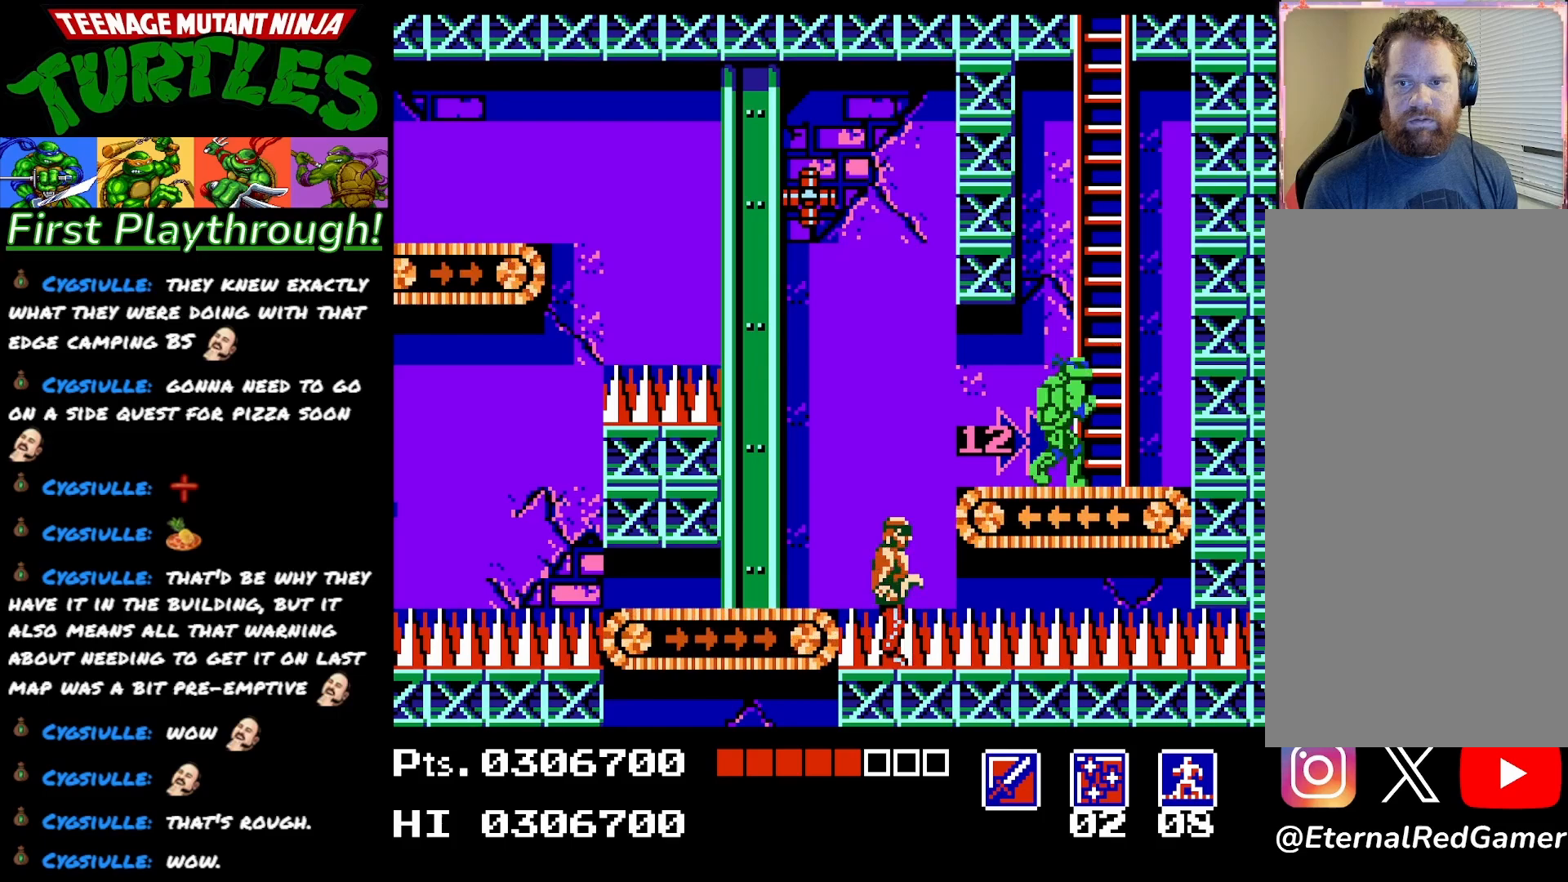
Gameplay with a controller (Xbox layout); each line is a JSON object with the inputs held at the frame after it. "events" lists button and stick changes between this image and that frame as [ms after this image, input, new state], when the widget could be followed in between. Not read: left_stick.
{"buttons": ["A", "DPAD_LEFT"], "right_stick": "center", "events": [[317, "DPAD_RIGHT", "up"], [367, "DPAD_LEFT", "down"]]}
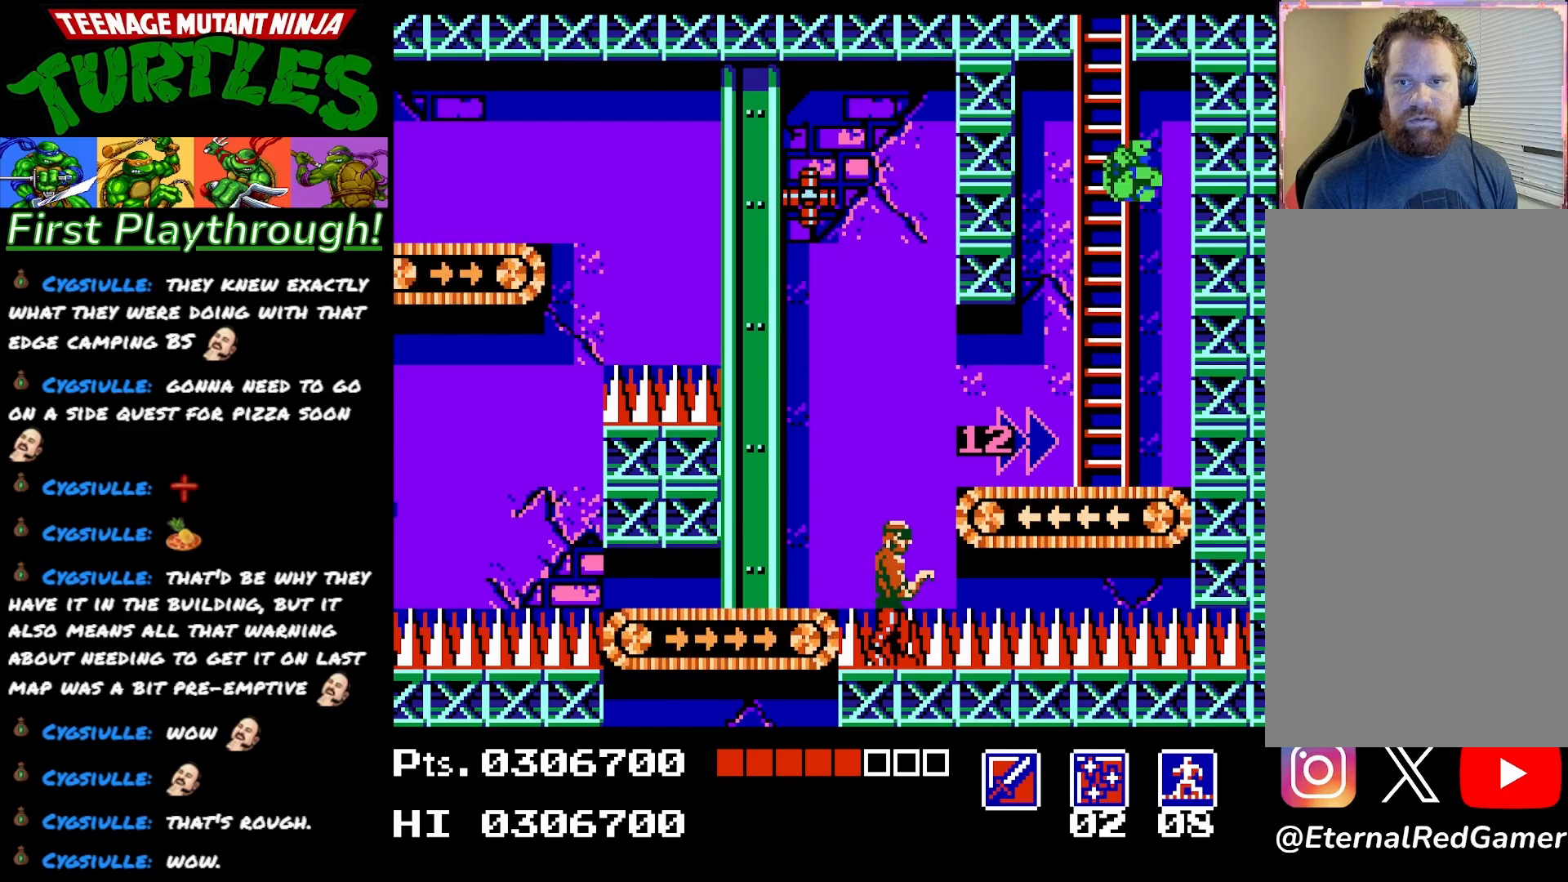
{"buttons": ["DPAD_UP"], "right_stick": "center", "events": [[33, "DPAD_UP", "down"], [100, "DPAD_LEFT", "up"], [267, "A", "up"]]}
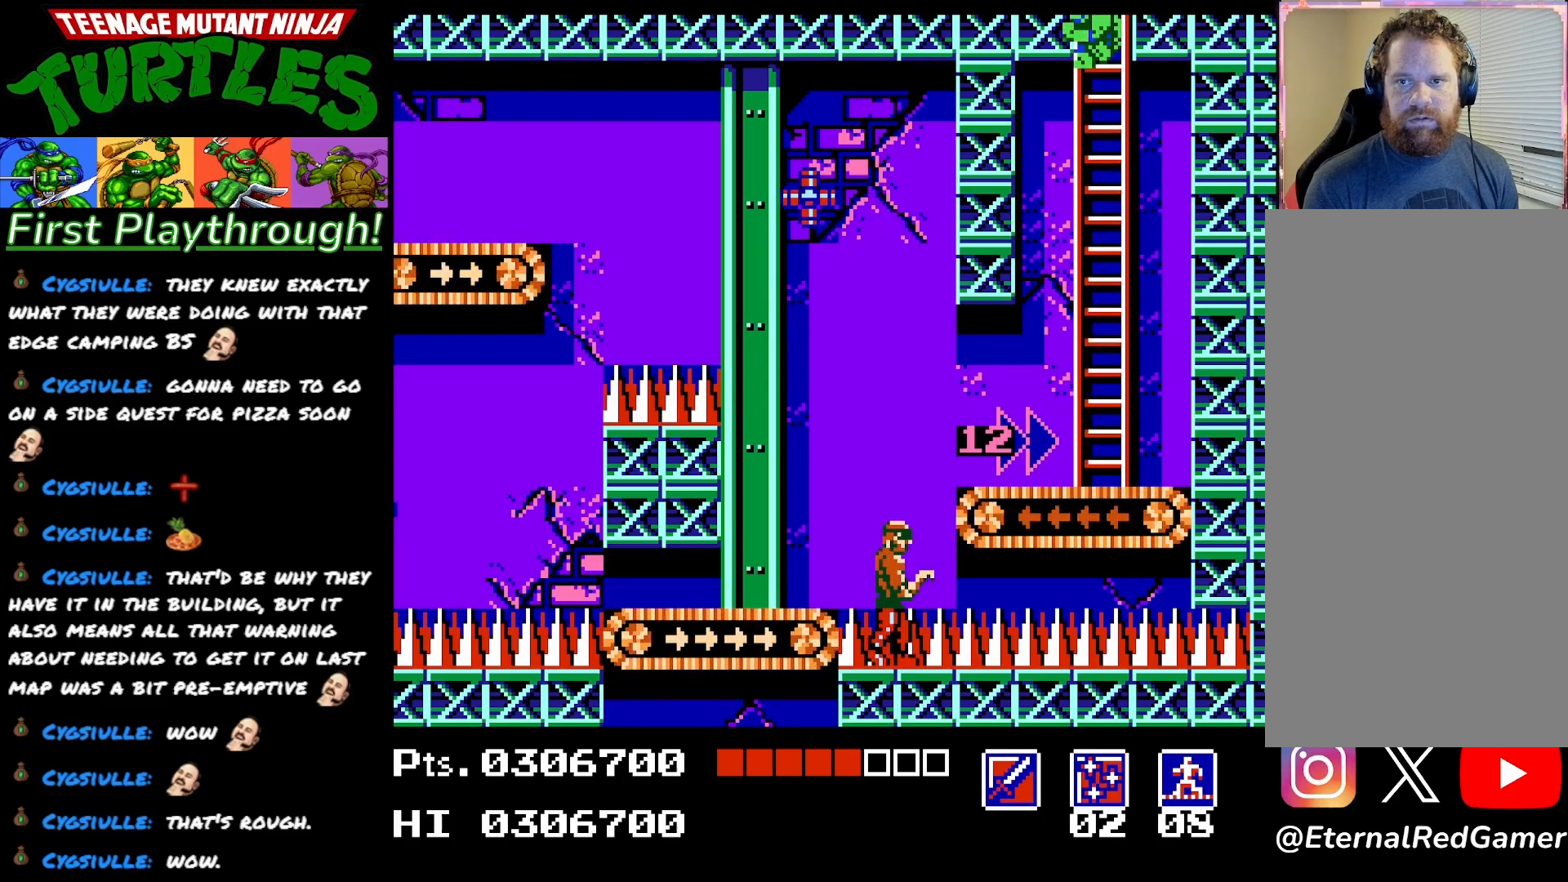
{"buttons": ["DPAD_UP"], "right_stick": "center", "events": [[383, "DPAD_RIGHT", "down"], [500, "DPAD_RIGHT", "up"]]}
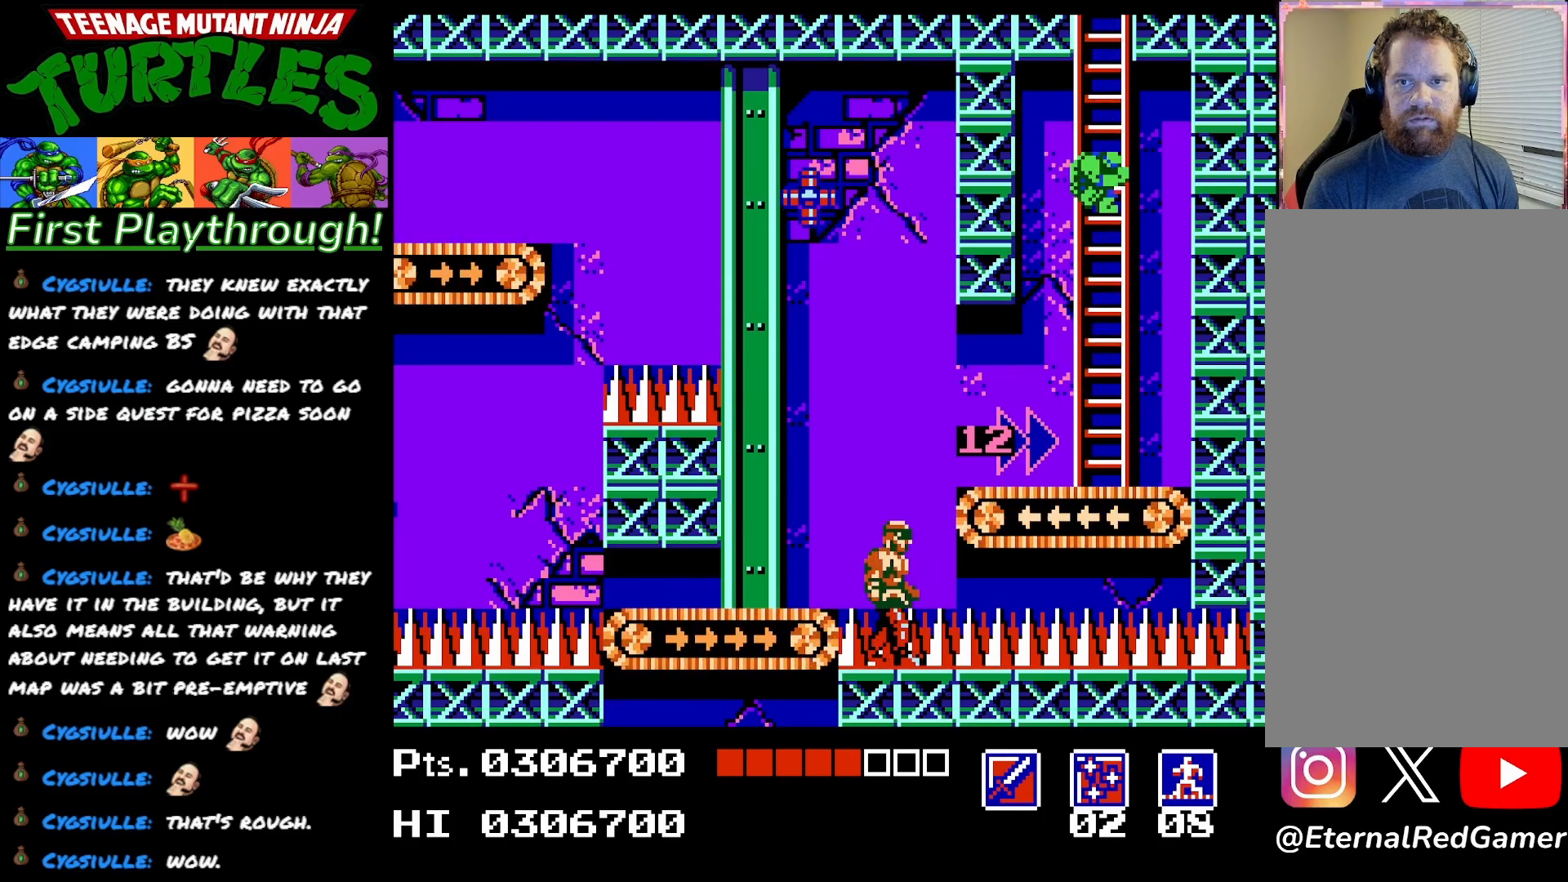
{"buttons": ["DPAD_UP", "DPAD_LEFT"], "right_stick": "center", "events": [[150, "DPAD_UP", "up"], [433, "DPAD_UP", "down"], [467, "DPAD_LEFT", "down"]]}
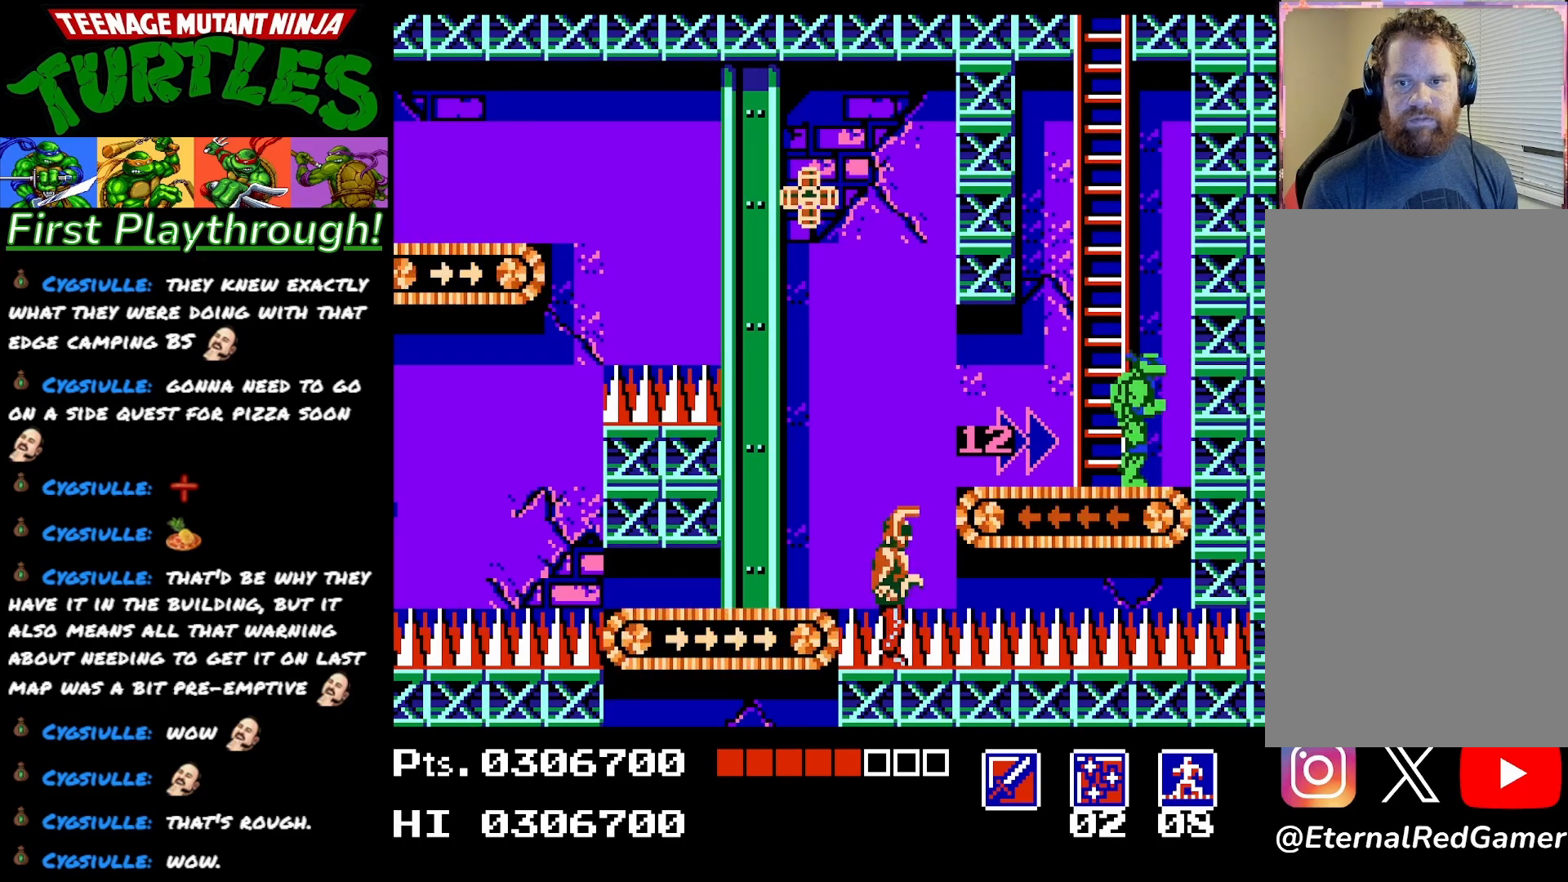
{"buttons": ["DPAD_UP", "DPAD_RIGHT"], "right_stick": "center", "events": [[133, "DPAD_LEFT", "up"], [500, "DPAD_RIGHT", "down"]]}
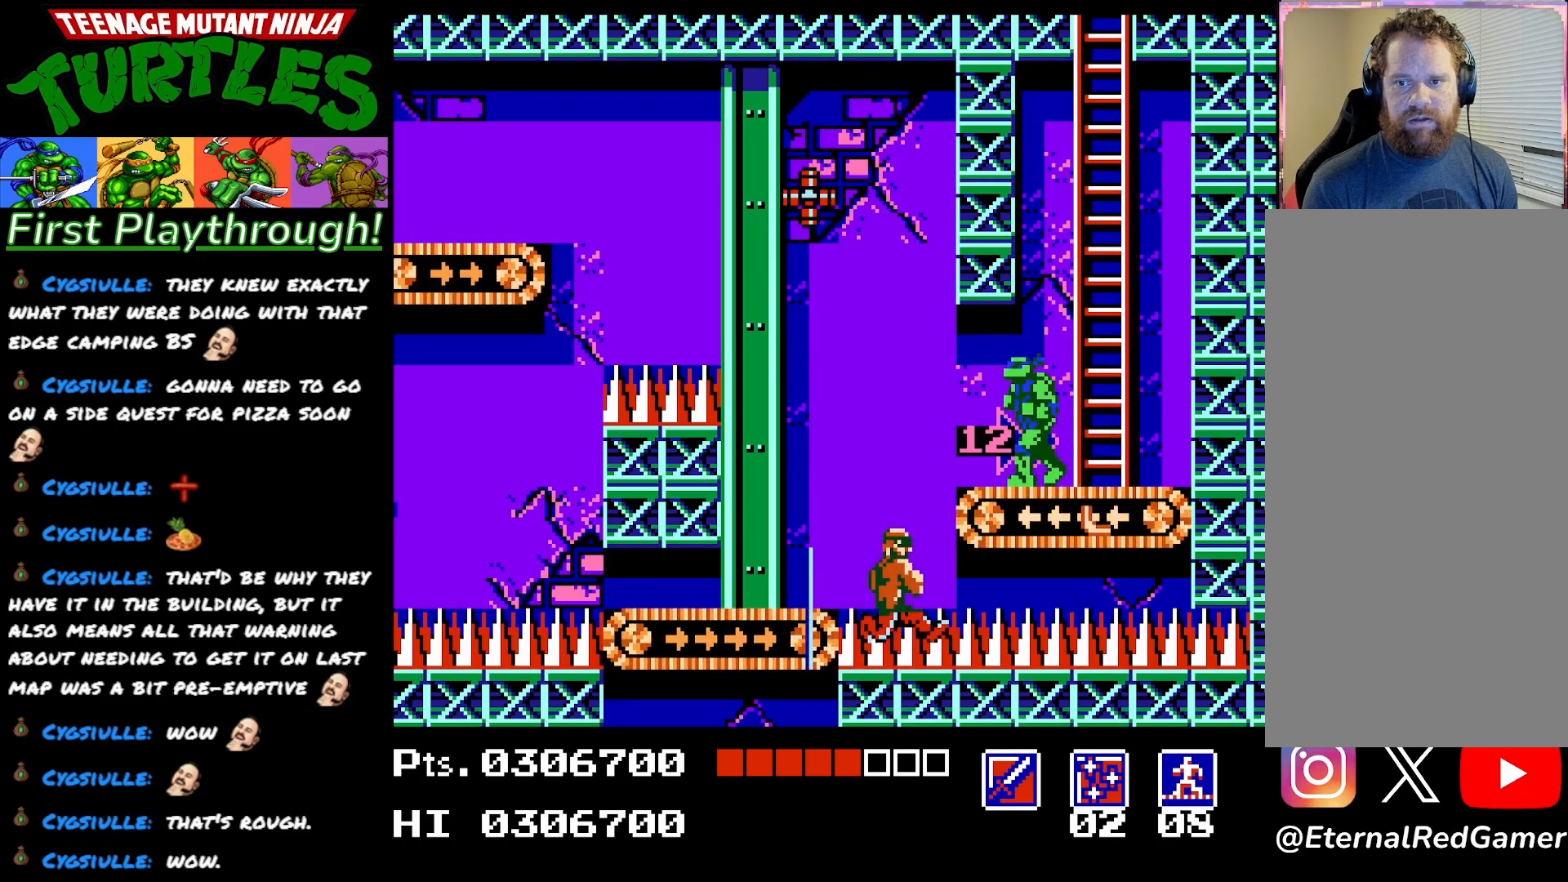
{"buttons": ["DPAD_RIGHT"], "right_stick": "center", "events": [[17, "DPAD_UP", "up"]]}
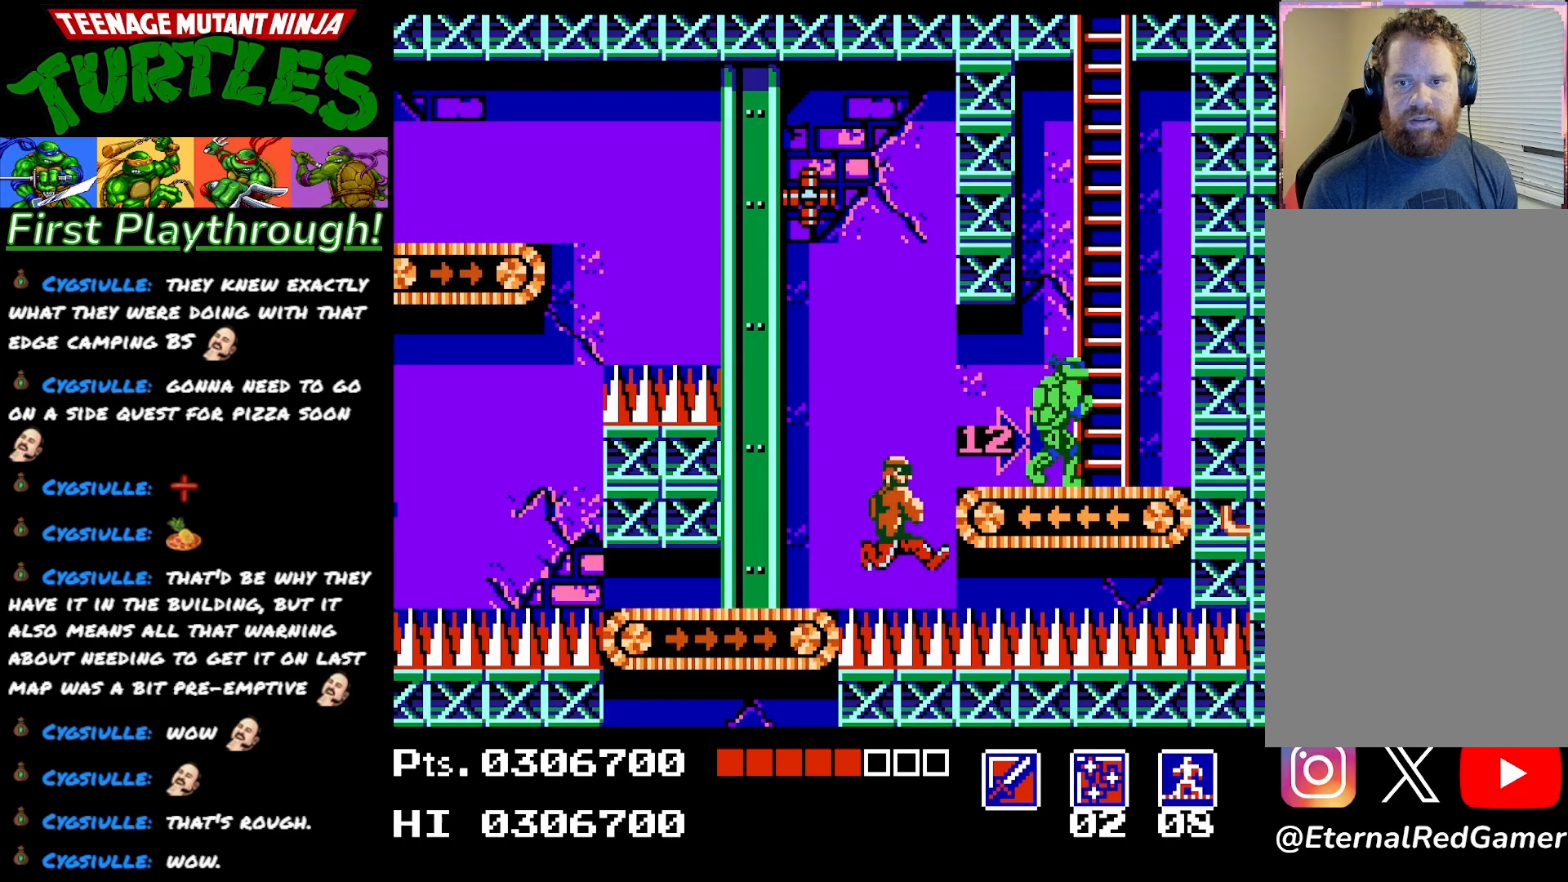
{"buttons": ["DPAD_UP"], "right_stick": "center", "events": [[150, "DPAD_UP", "down"], [183, "DPAD_RIGHT", "up"]]}
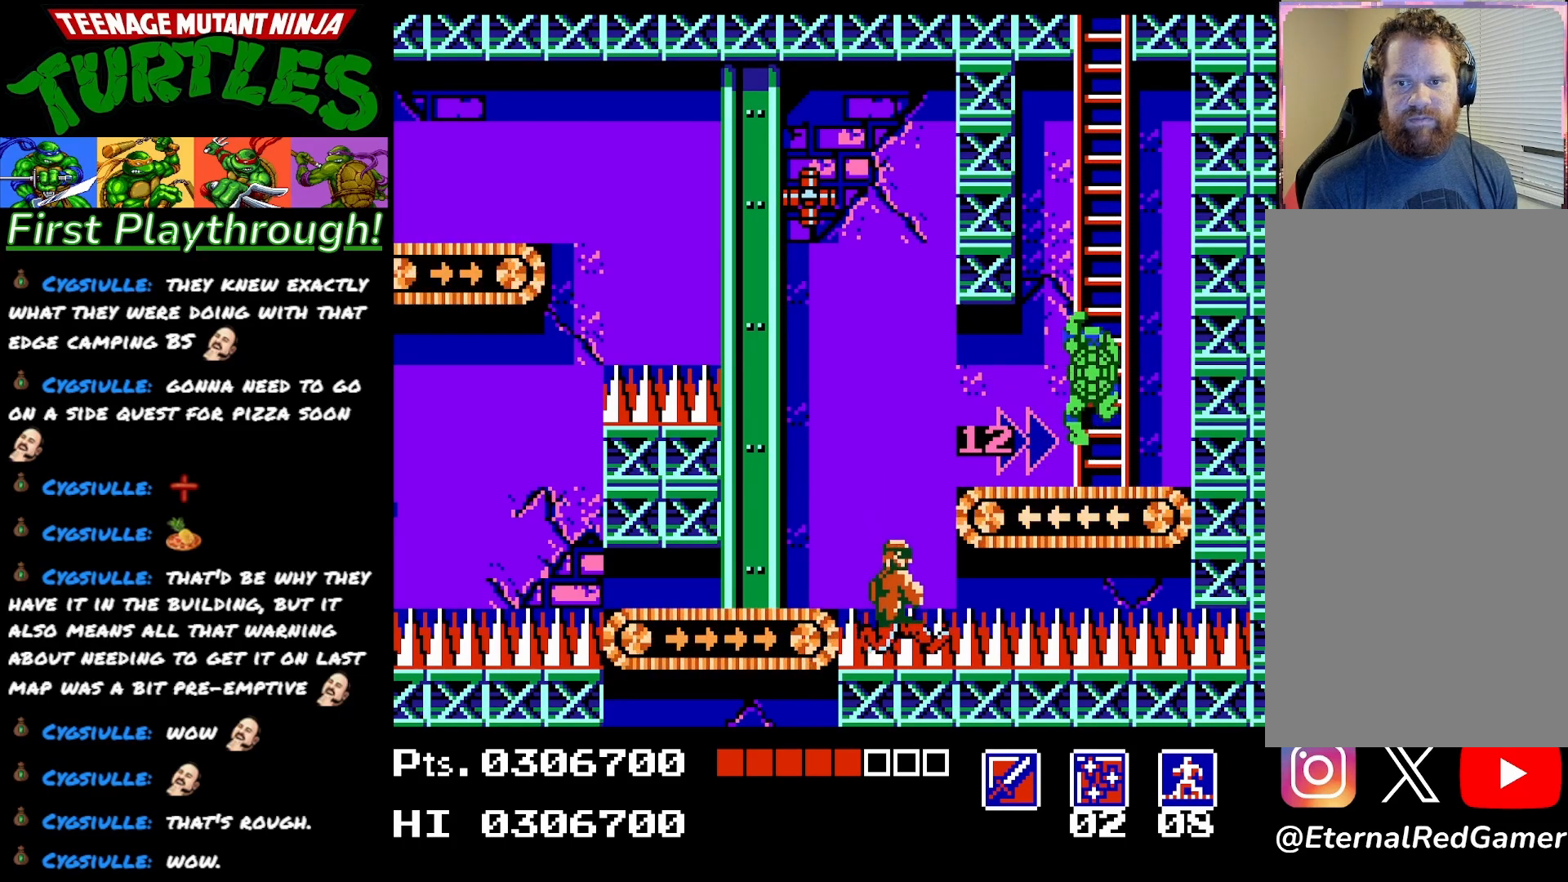
{"buttons": ["DPAD_UP"], "right_stick": "center", "events": []}
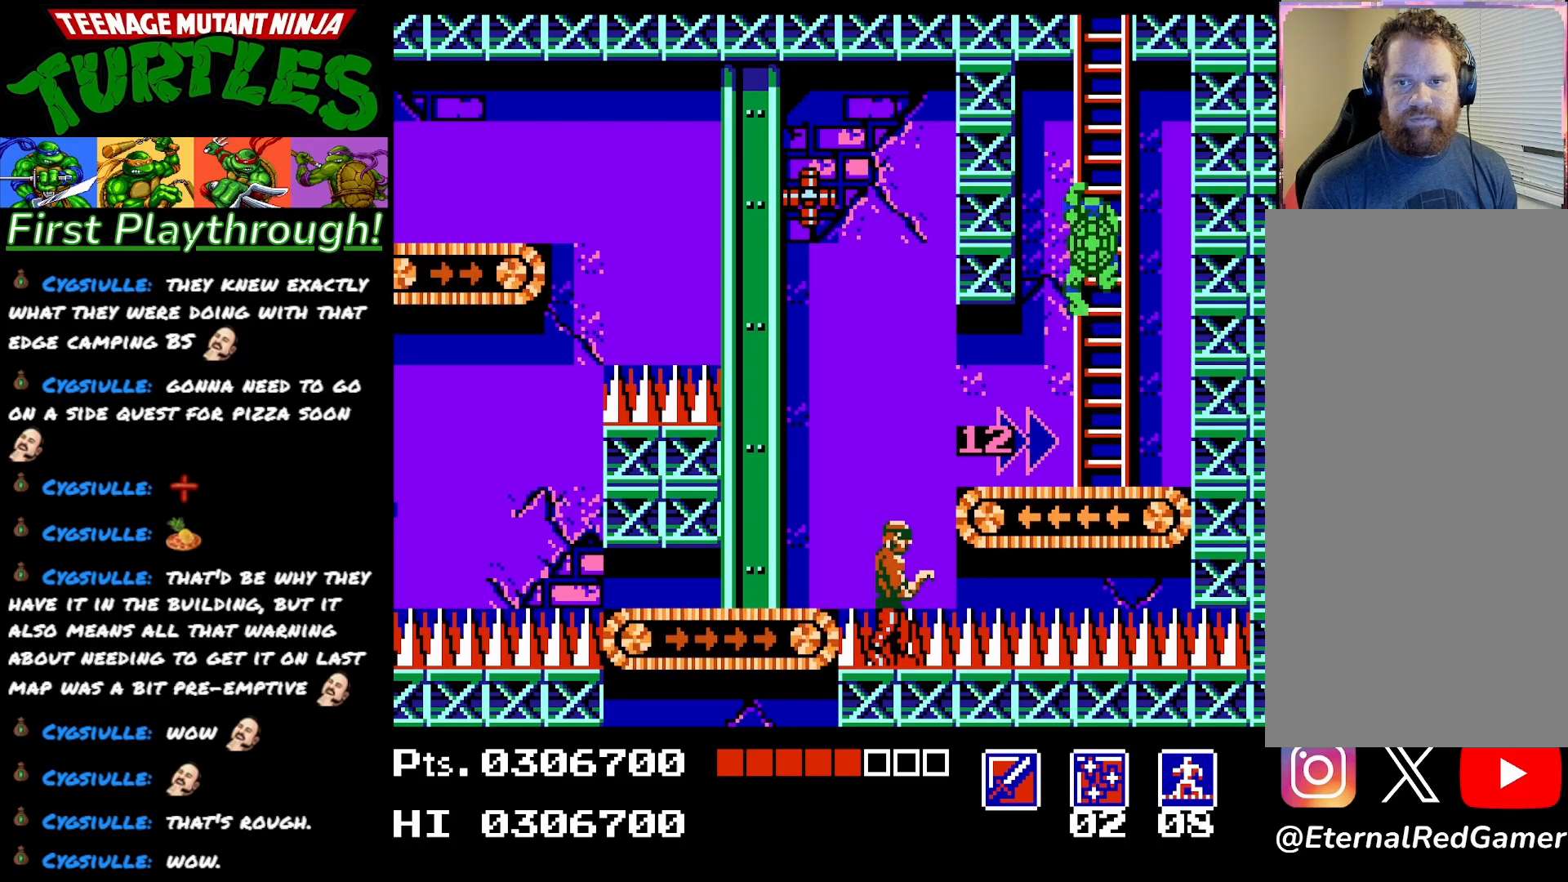
{"buttons": ["DPAD_UP"], "right_stick": "center", "events": []}
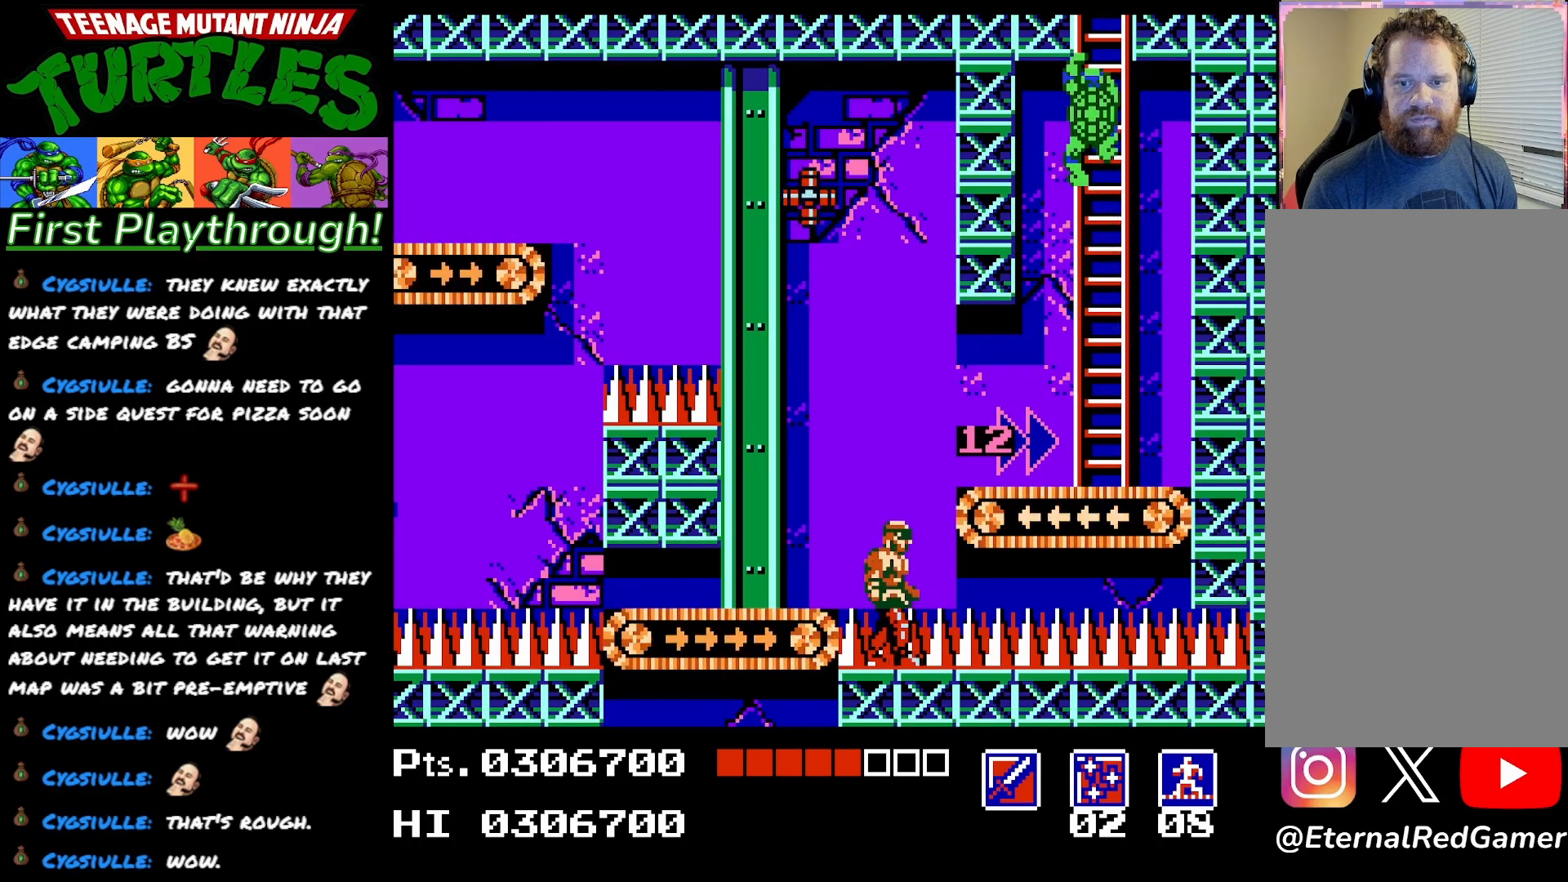
{"buttons": ["DPAD_DOWN"], "right_stick": "center", "events": [[417, "DPAD_UP", "up"], [483, "DPAD_DOWN", "down"]]}
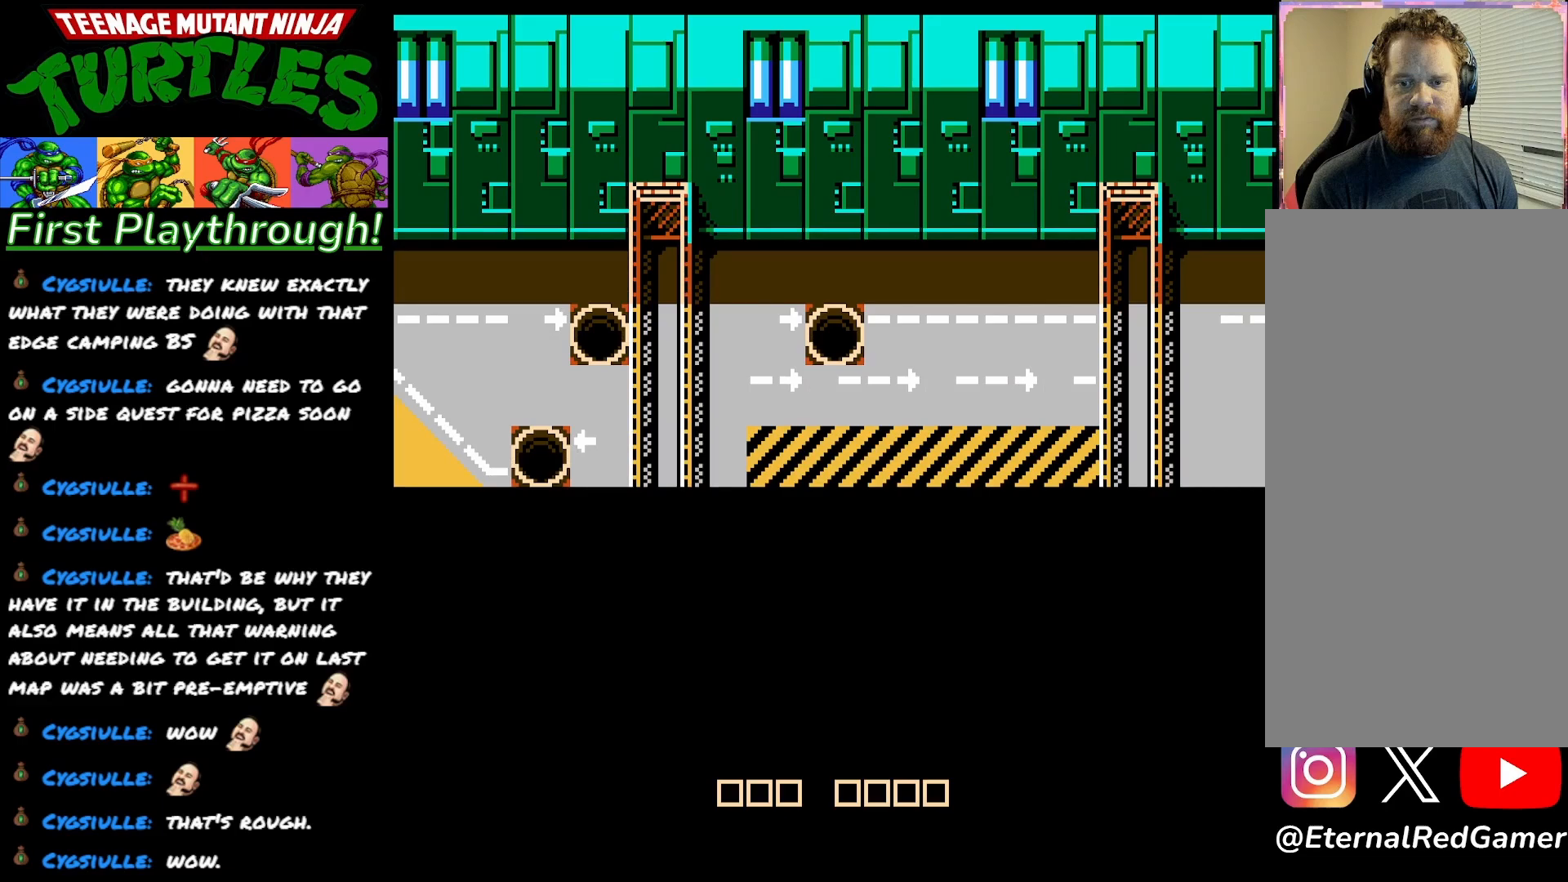
{"buttons": [], "right_stick": "center", "events": [[367, "DPAD_DOWN", "up"]]}
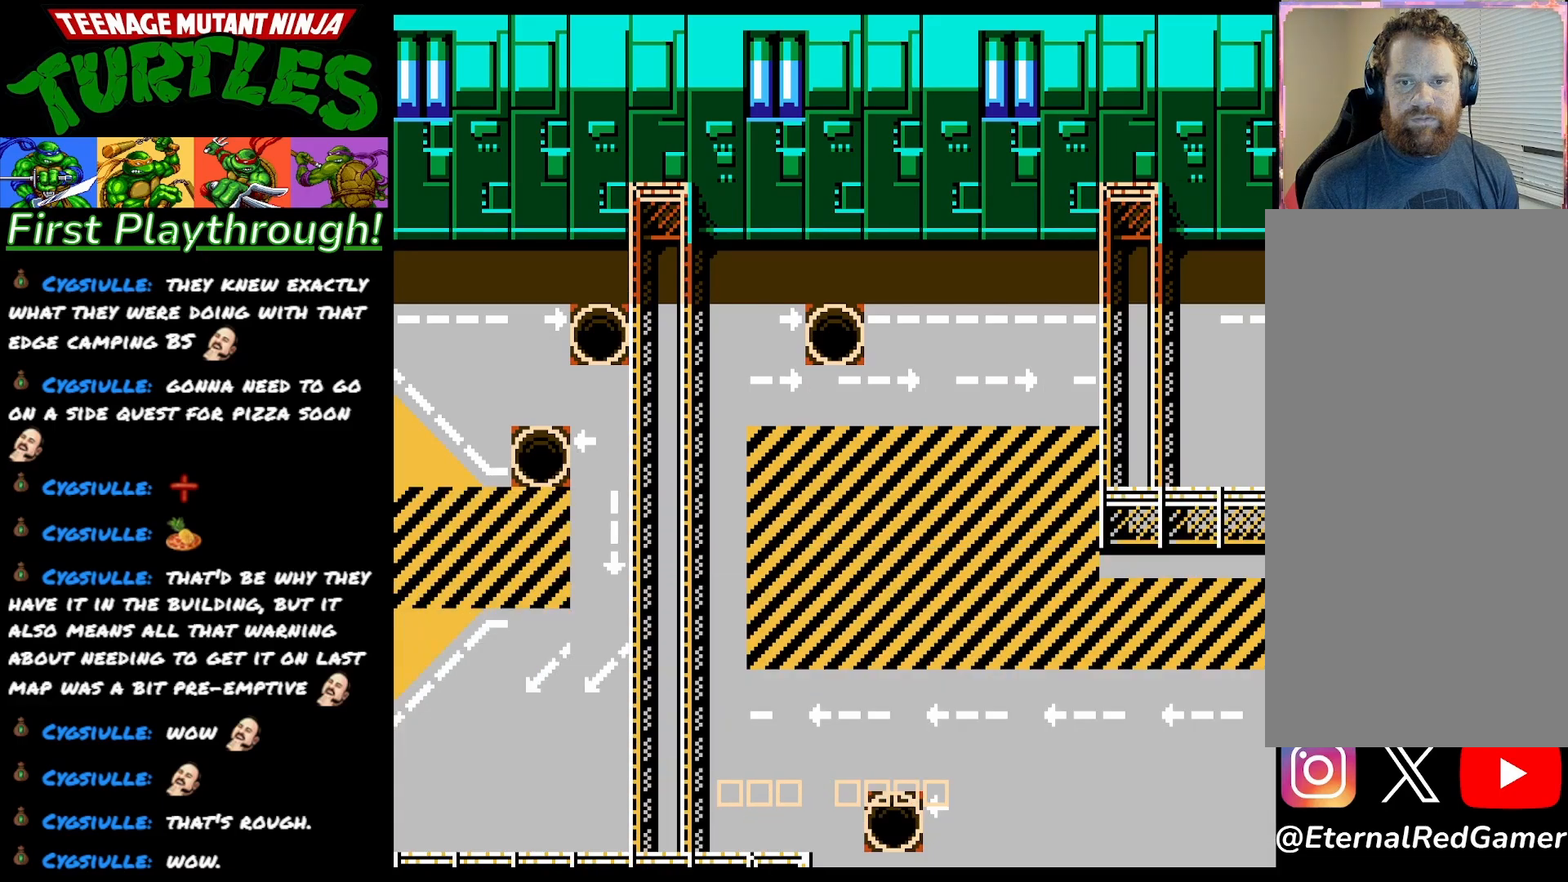
{"buttons": ["DPAD_UP"], "right_stick": "center", "events": [[350, "DPAD_UP", "down"]]}
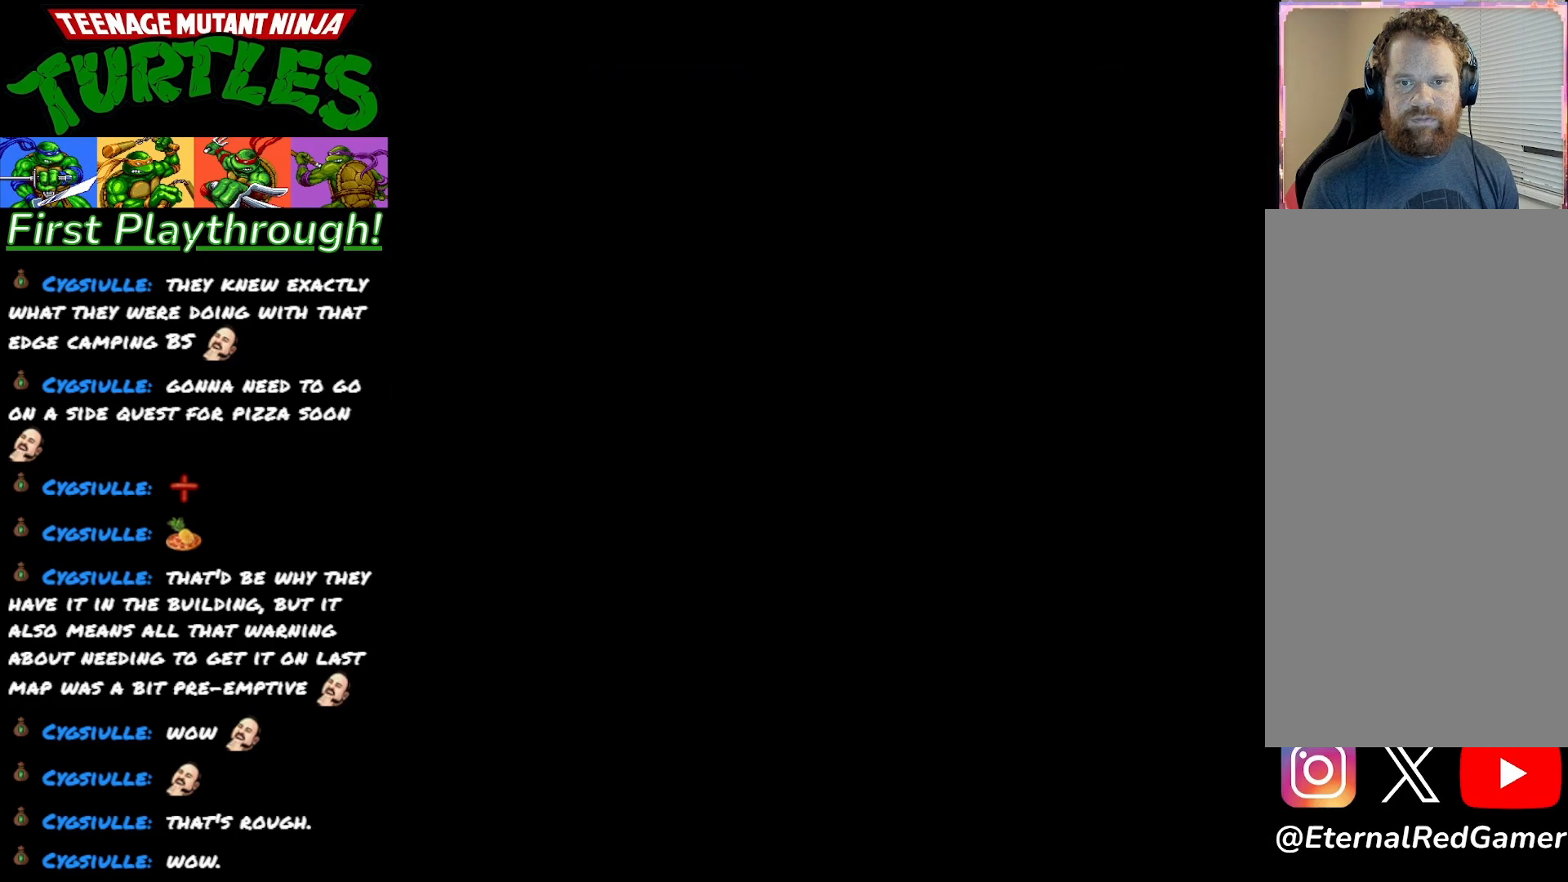
{"buttons": ["X"], "right_stick": "center", "events": [[50, "DPAD_UP", "up"], [217, "X", "down"], [333, "X", "up"], [417, "X", "down"]]}
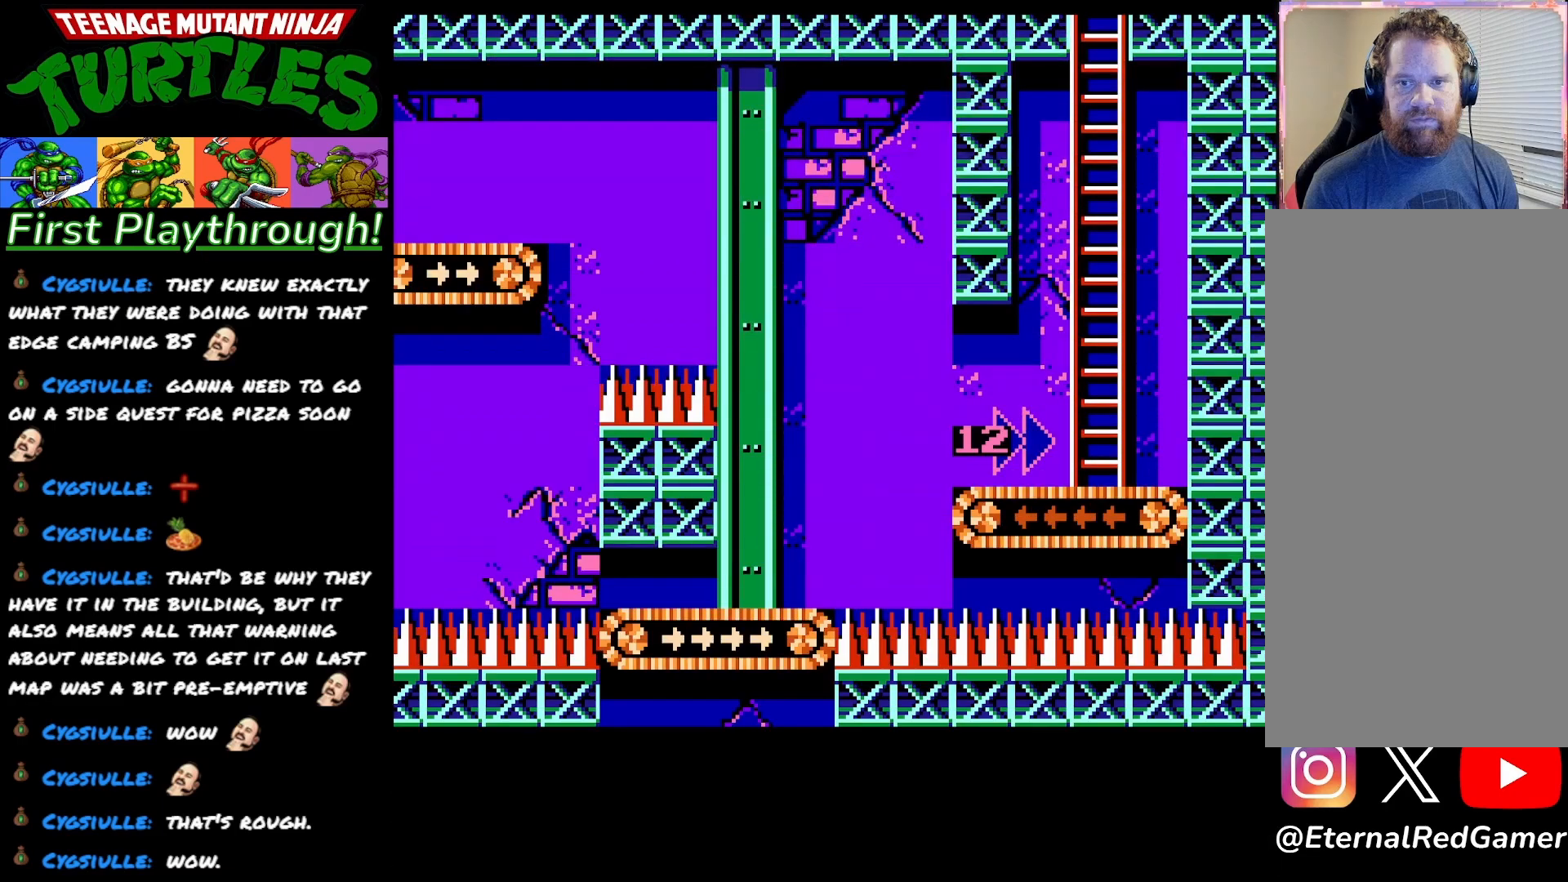
{"buttons": [], "right_stick": "center", "events": [[17, "X", "up"]]}
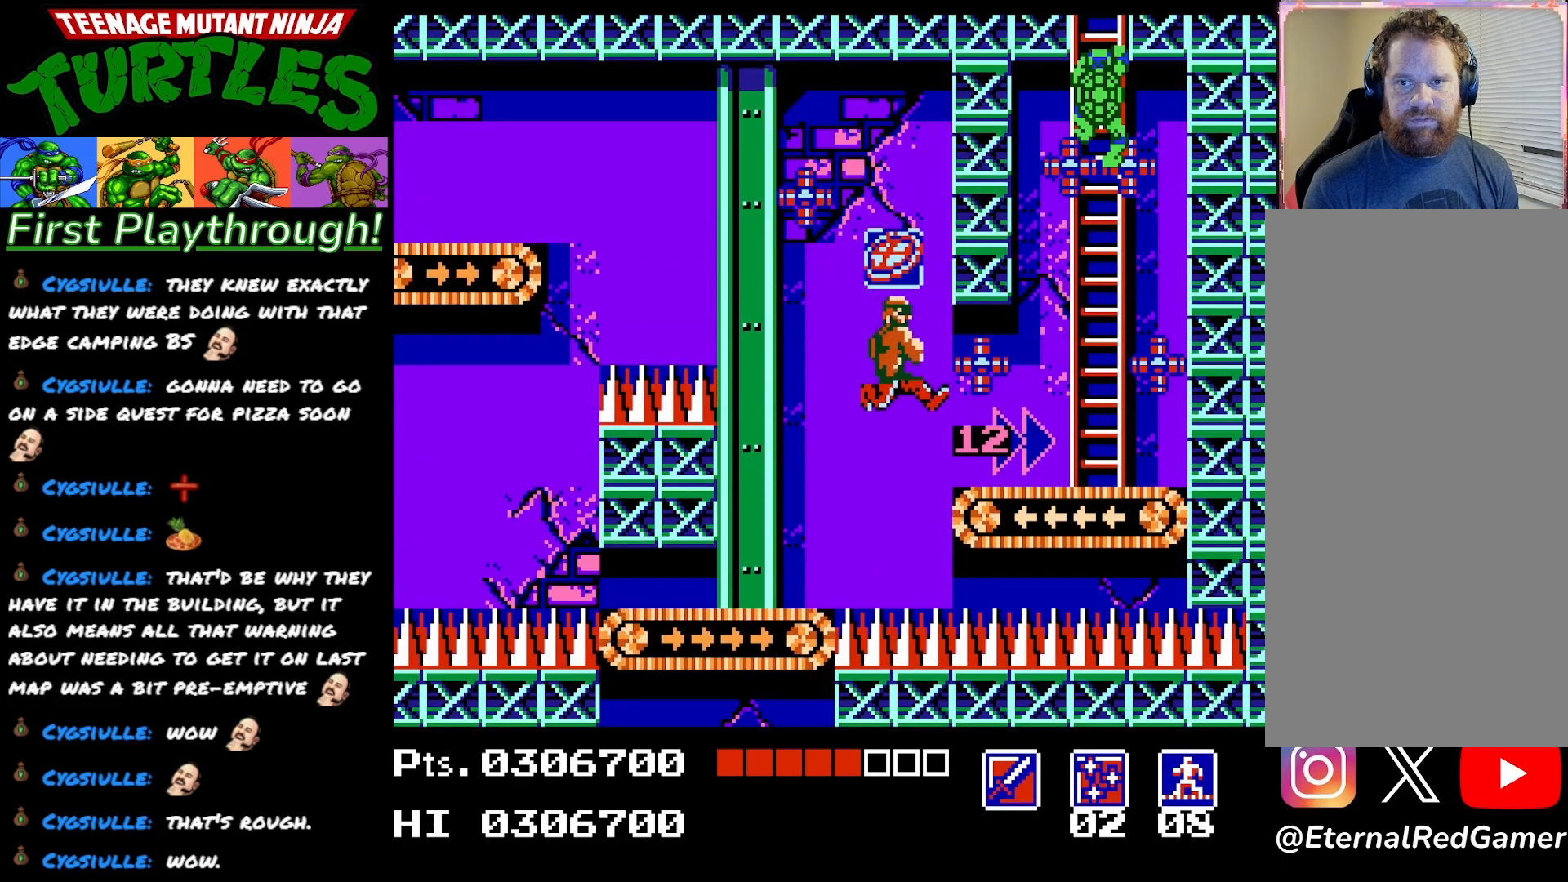
{"buttons": ["DPAD_DOWN"], "right_stick": "center", "events": [[383, "DPAD_DOWN", "down"]]}
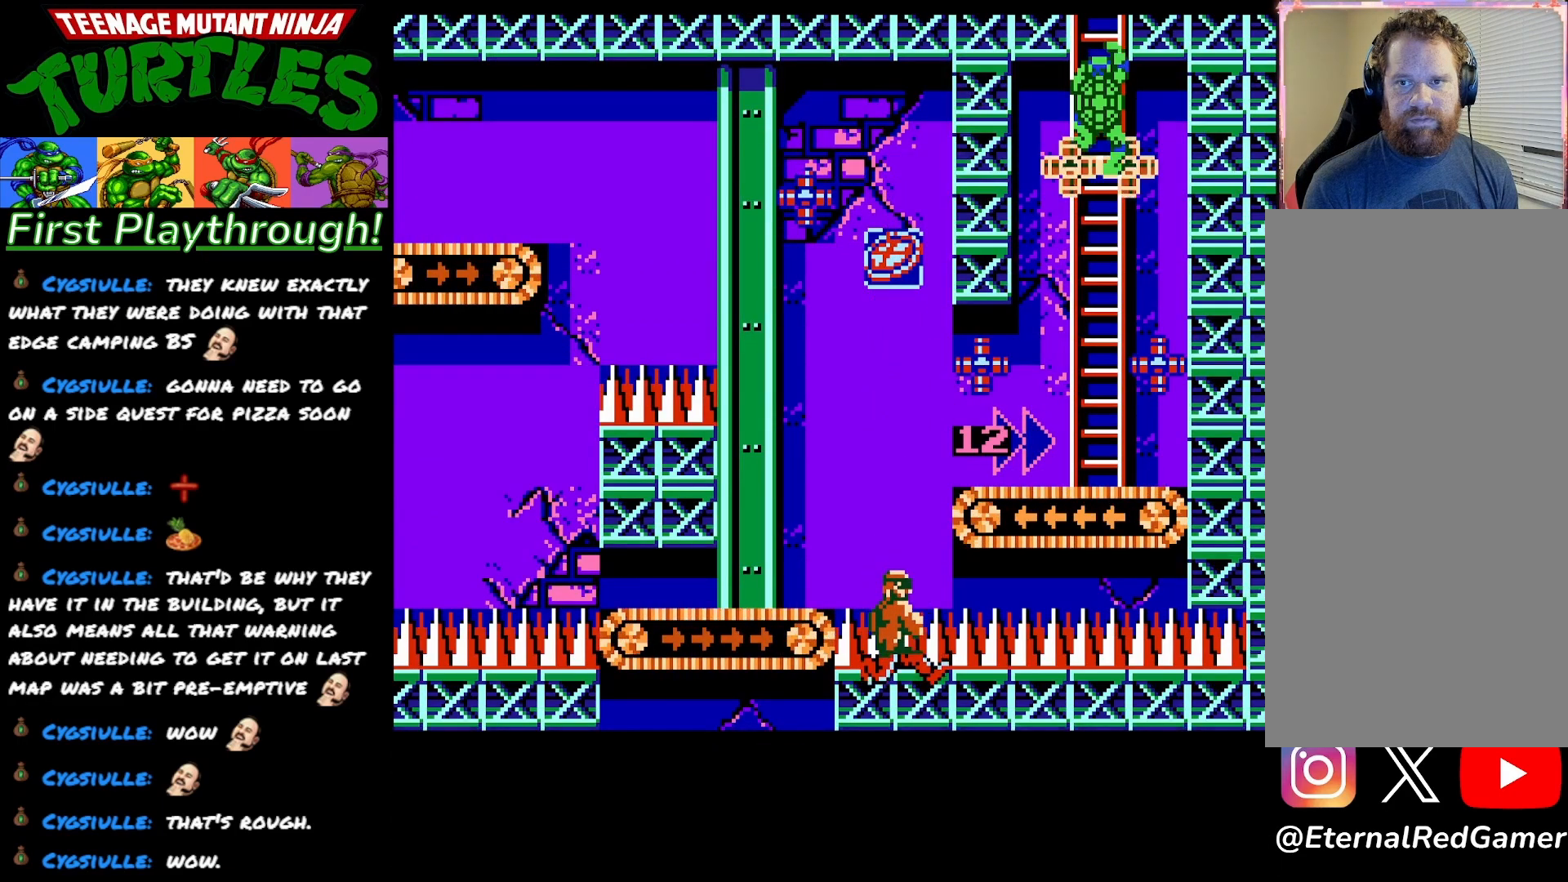
{"buttons": ["X"], "right_stick": "center", "events": [[217, "DPAD_DOWN", "up"], [317, "X", "down"], [450, "X", "up"], [500, "X", "down"]]}
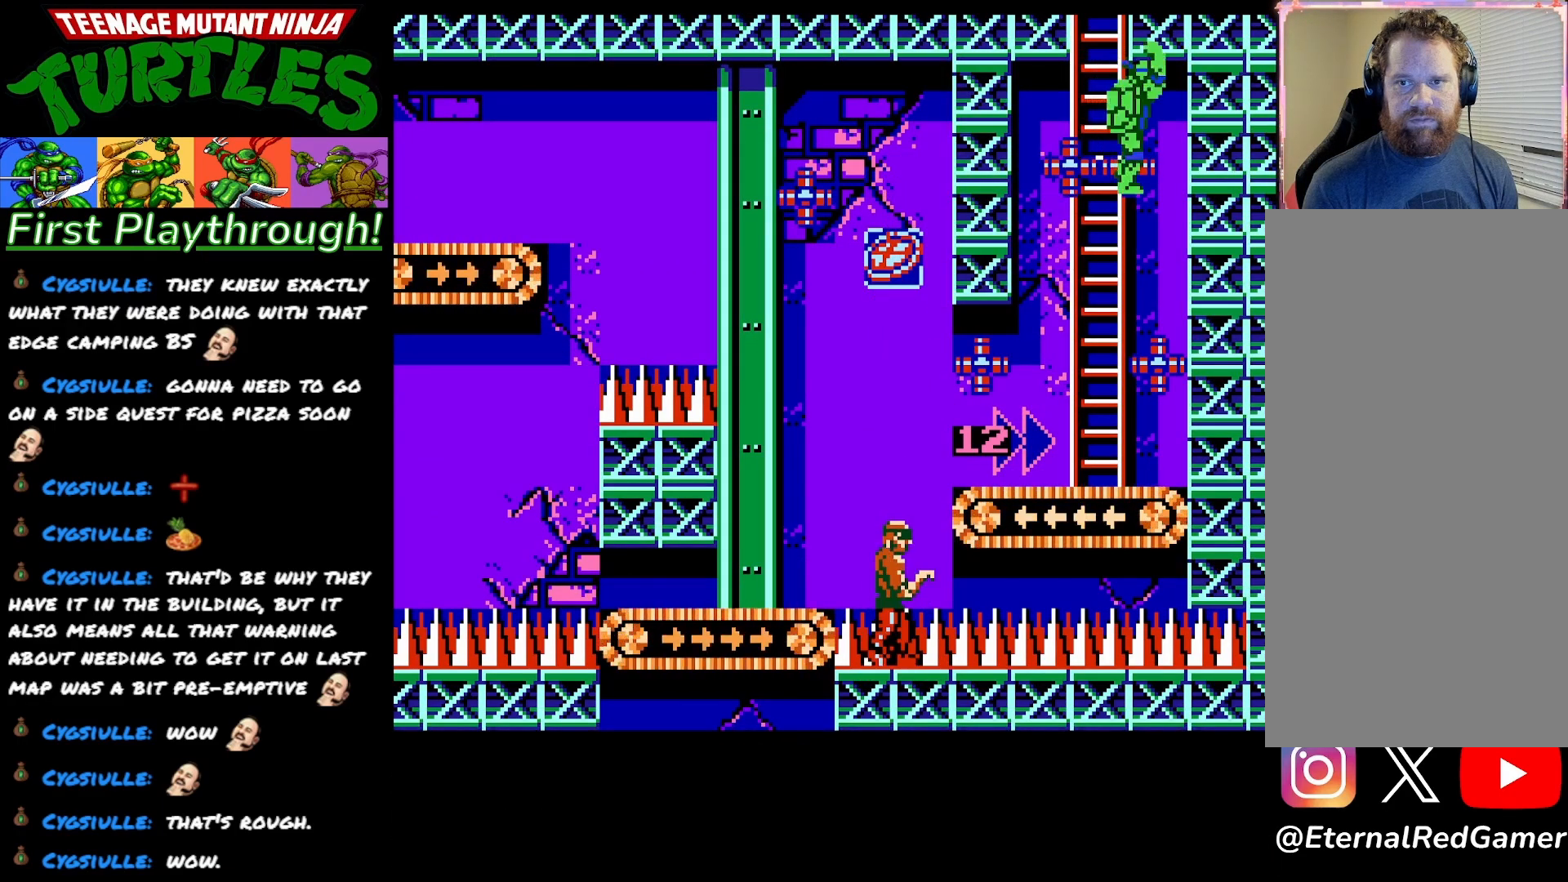
{"buttons": ["X"], "right_stick": "center", "events": [[133, "X", "up"], [367, "DPAD_LEFT", "down"], [433, "X", "down"], [467, "DPAD_LEFT", "up"]]}
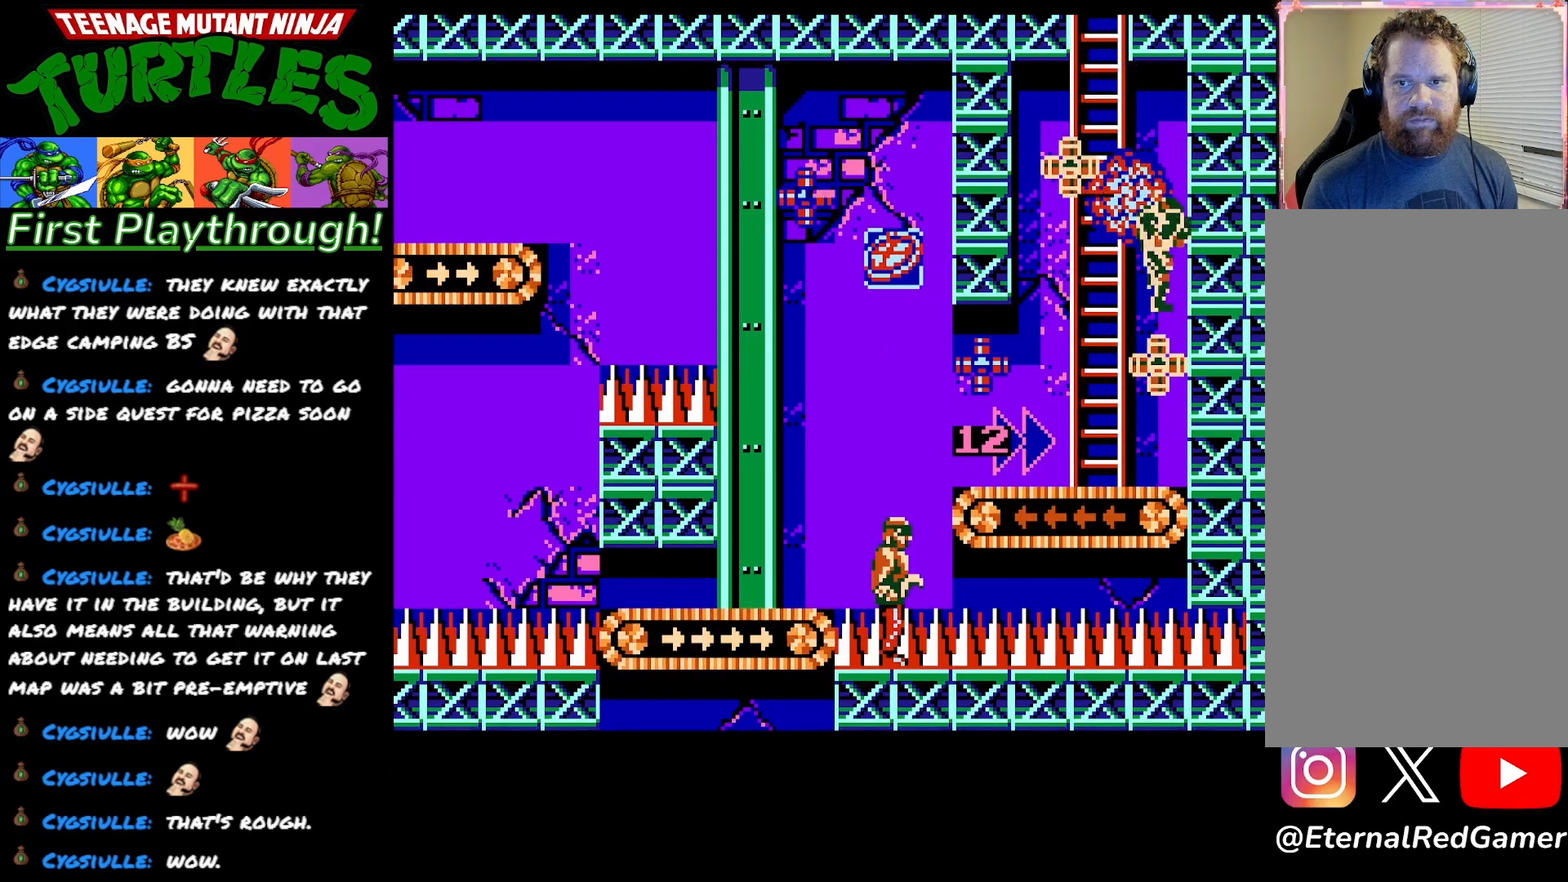
{"buttons": [], "right_stick": "center", "events": [[67, "X", "up"]]}
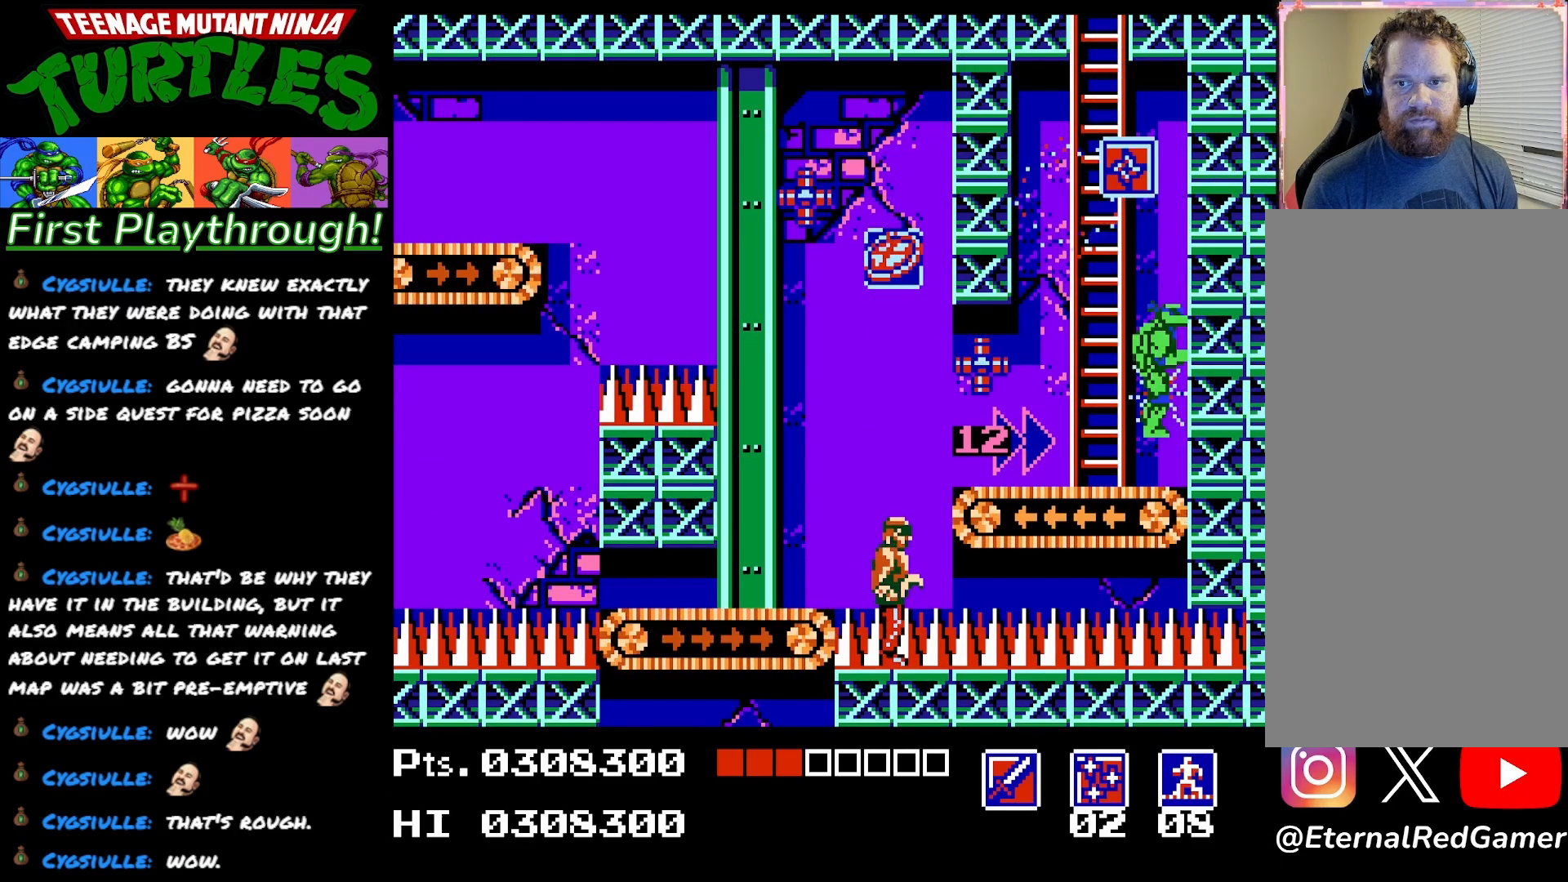
{"buttons": ["X", "DPAD_LEFT"], "right_stick": "center", "events": [[317, "DPAD_LEFT", "down"], [450, "X", "down"]]}
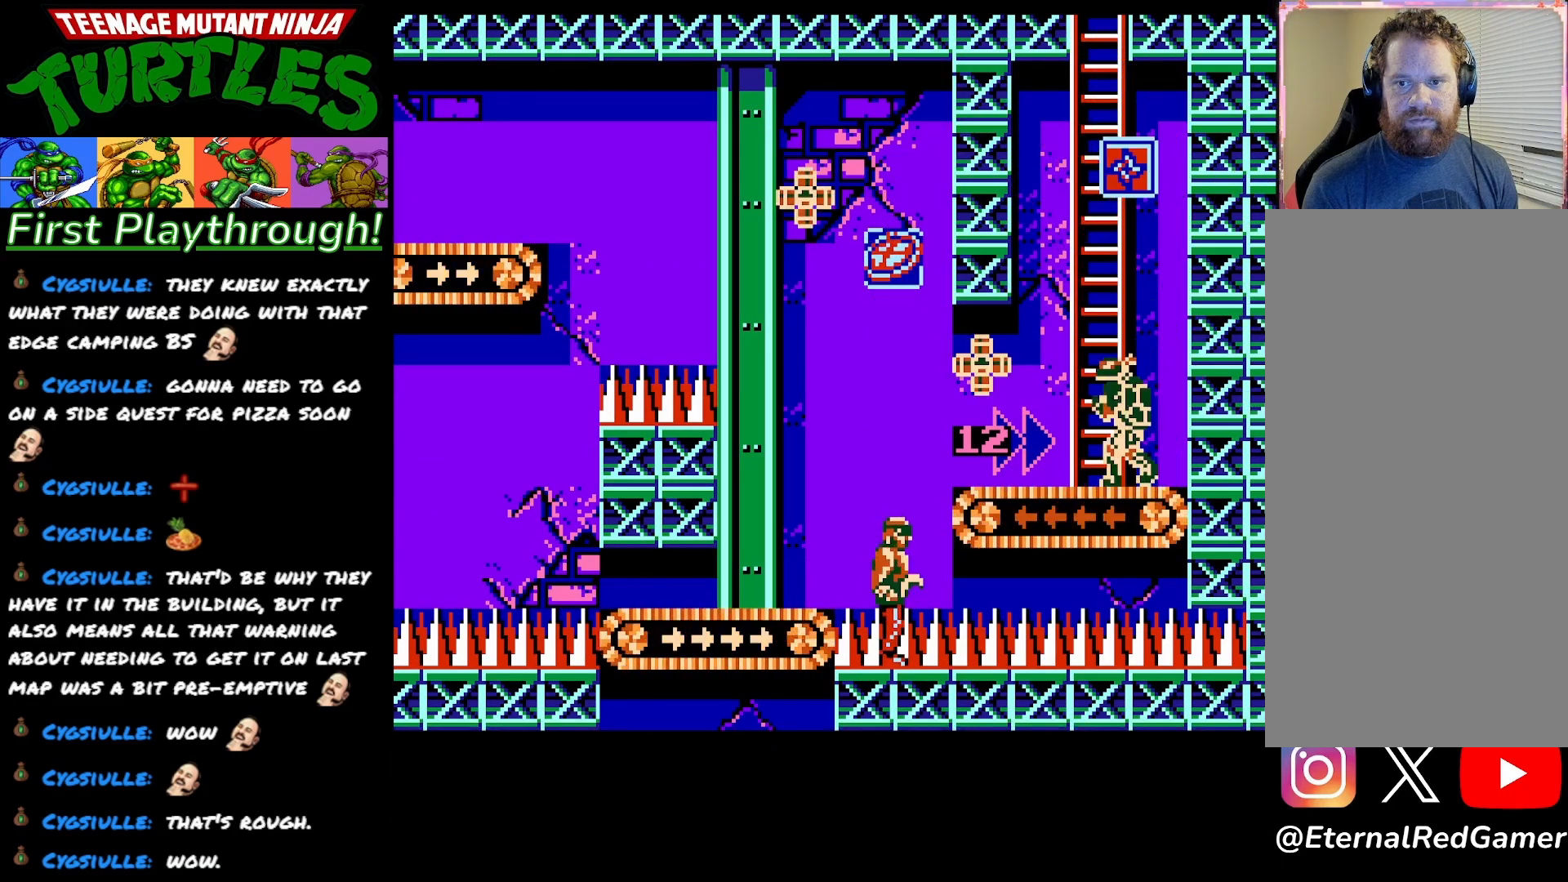
{"buttons": ["A", "DPAD_RIGHT"], "right_stick": "center", "events": [[50, "DPAD_LEFT", "up"], [83, "X", "up"], [217, "DPAD_RIGHT", "down"], [483, "A", "down"]]}
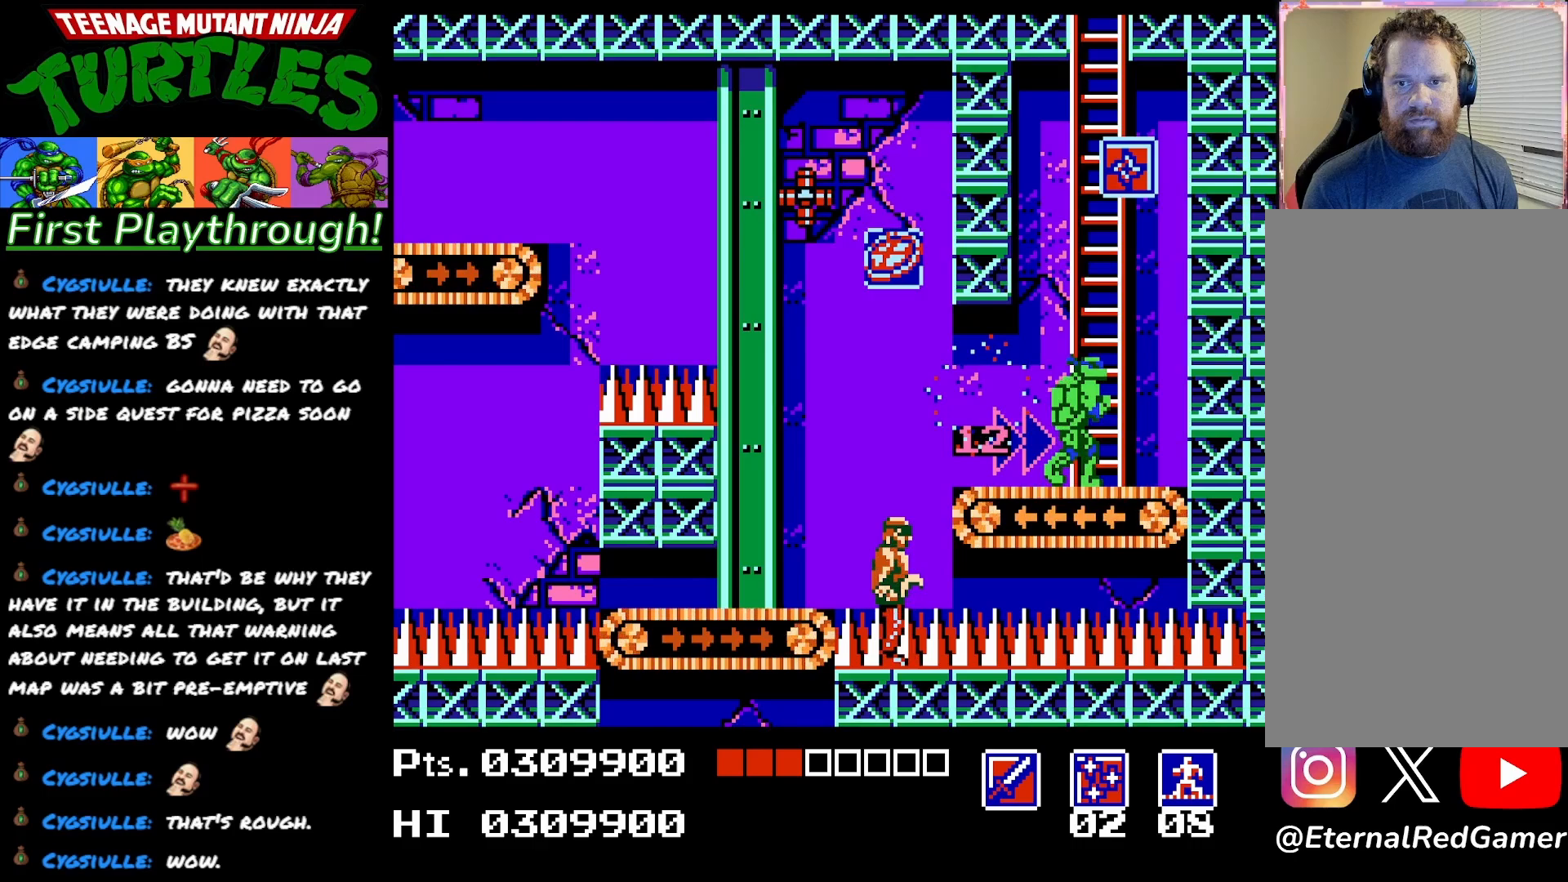
{"buttons": [], "right_stick": "center", "events": [[133, "A", "up"], [333, "DPAD_RIGHT", "up"]]}
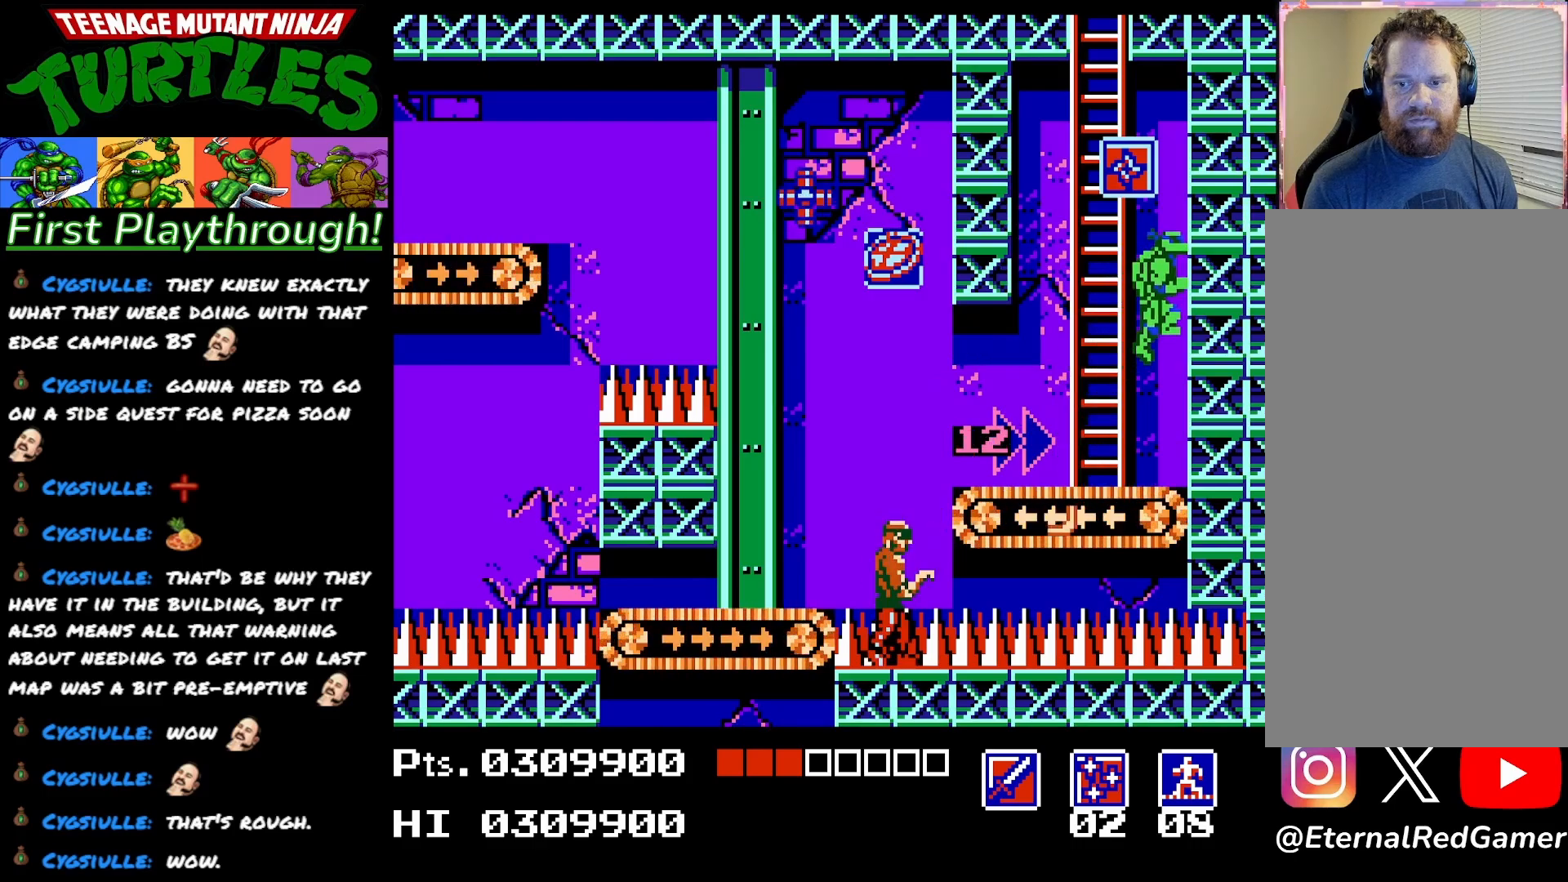
{"buttons": [], "right_stick": "center", "events": [[267, "START", "down"], [400, "START", "up"]]}
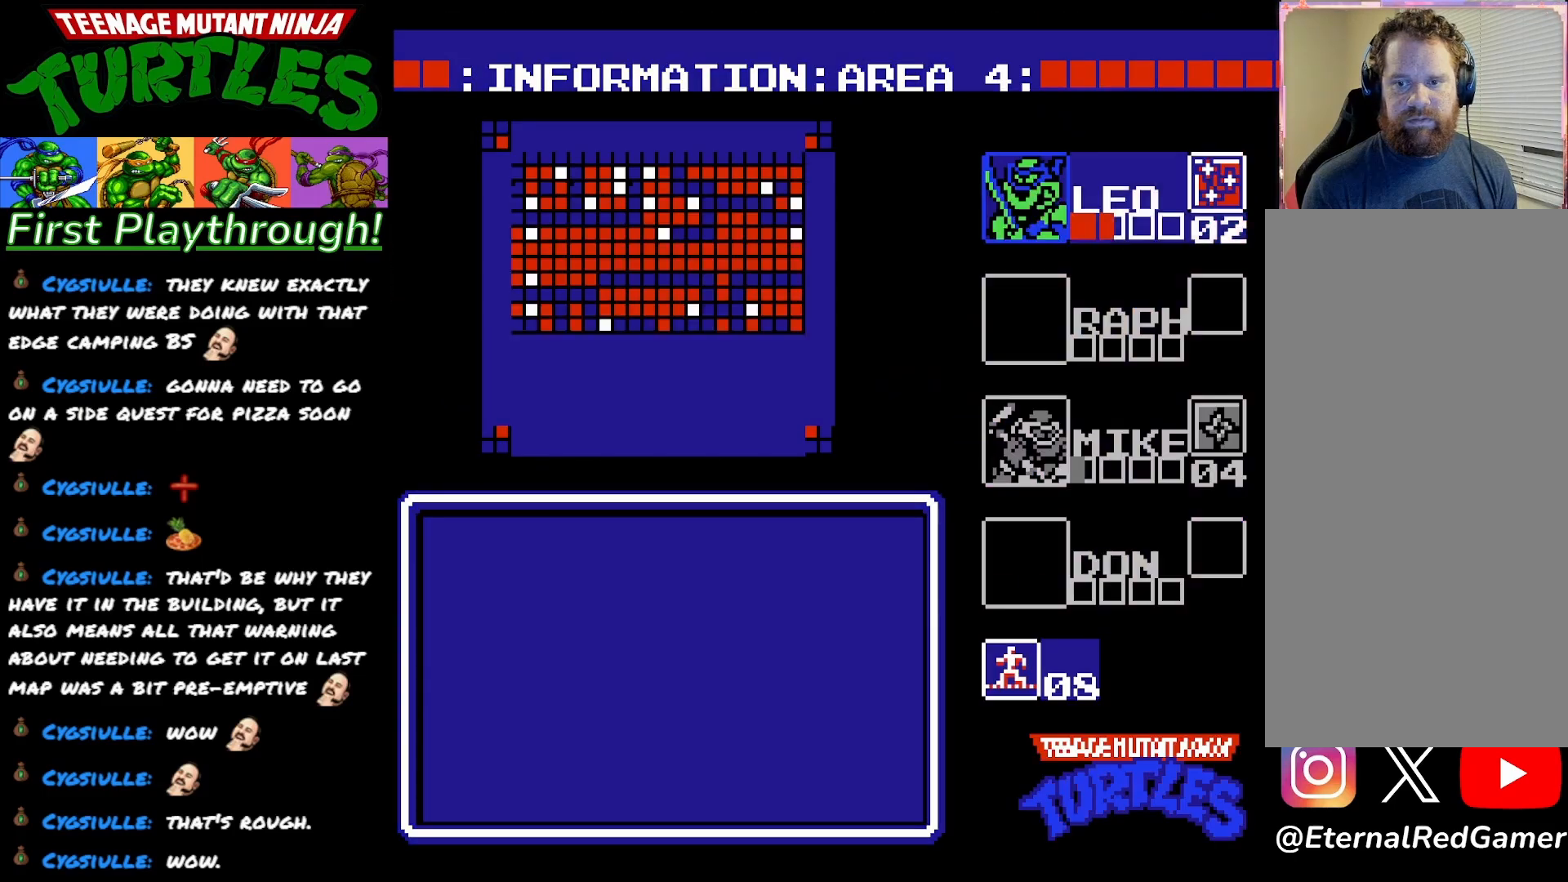
{"buttons": [], "right_stick": "center", "events": [[350, "DPAD_DOWN", "down"], [500, "DPAD_DOWN", "up"]]}
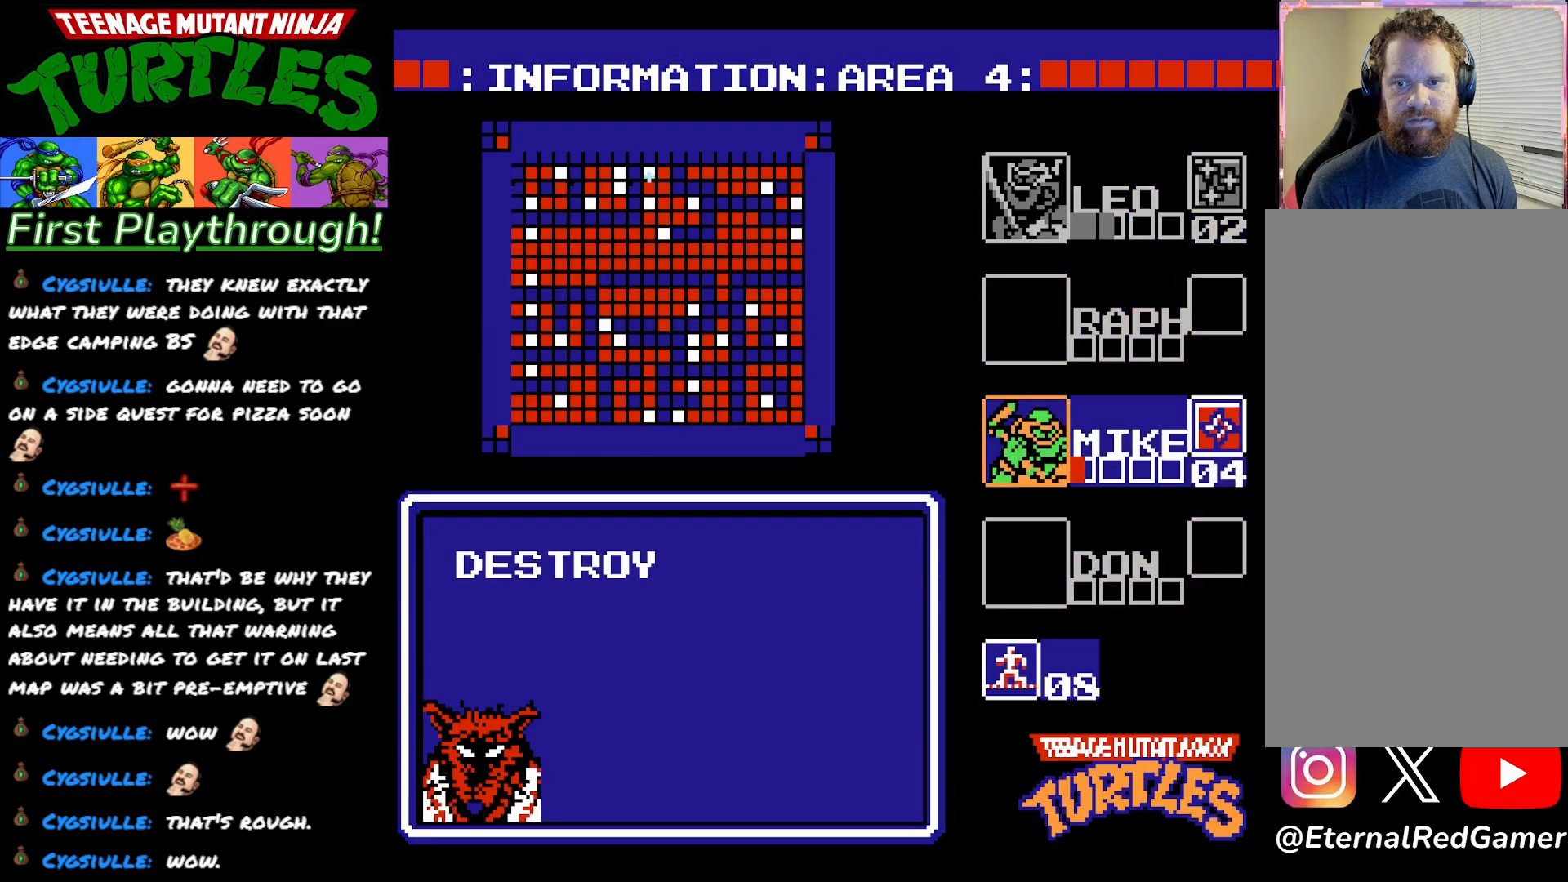
{"buttons": ["START"], "right_stick": "center", "events": [[383, "START", "down"]]}
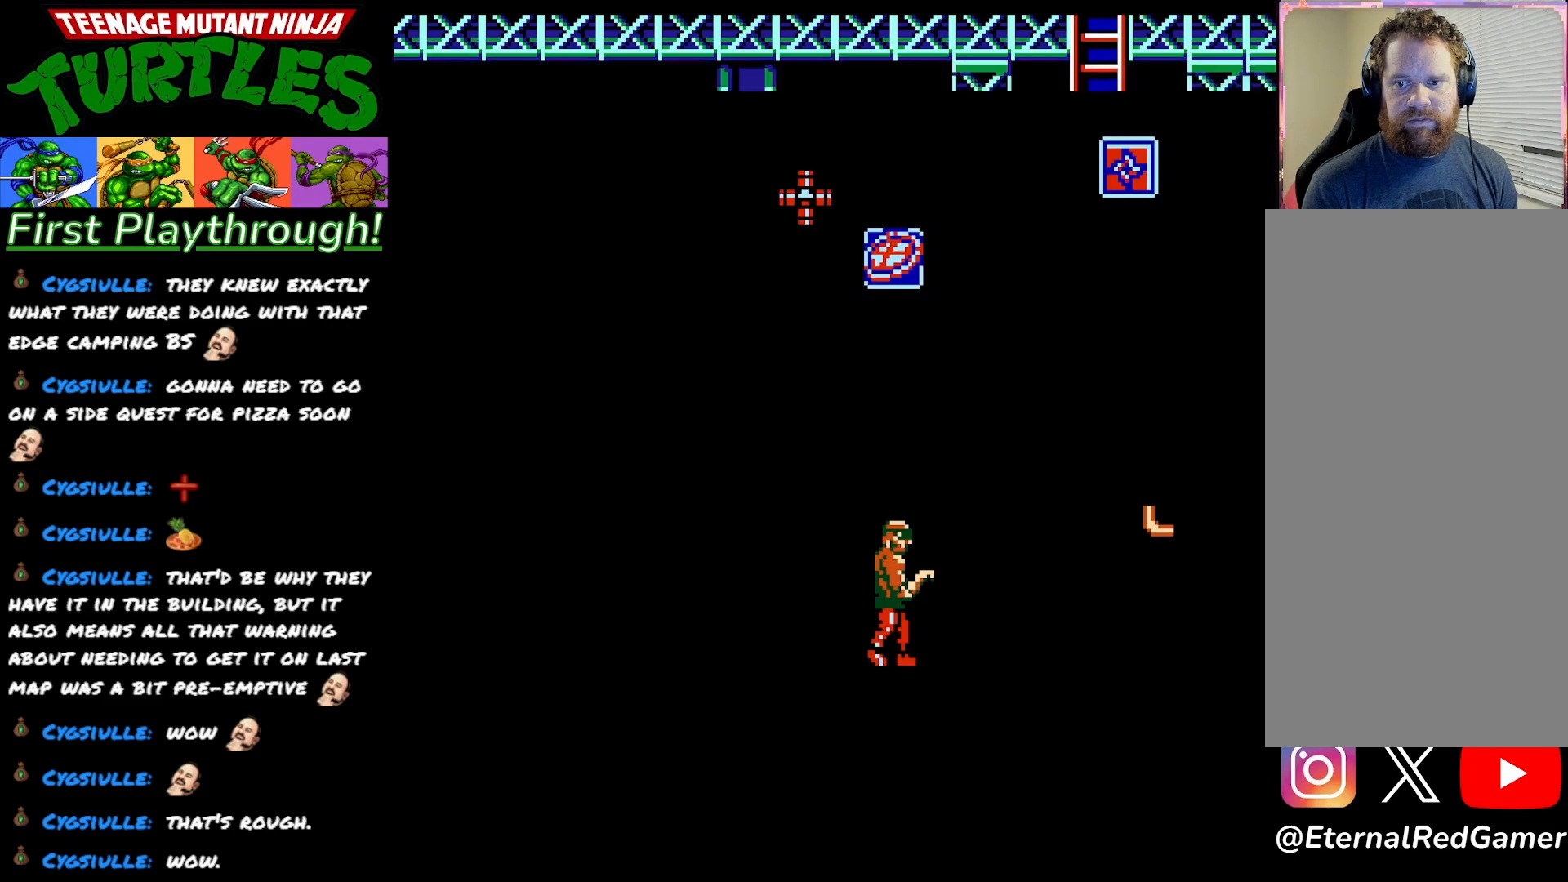
{"buttons": ["DPAD_RIGHT"], "right_stick": "center", "events": [[33, "START", "up"], [283, "DPAD_RIGHT", "down"]]}
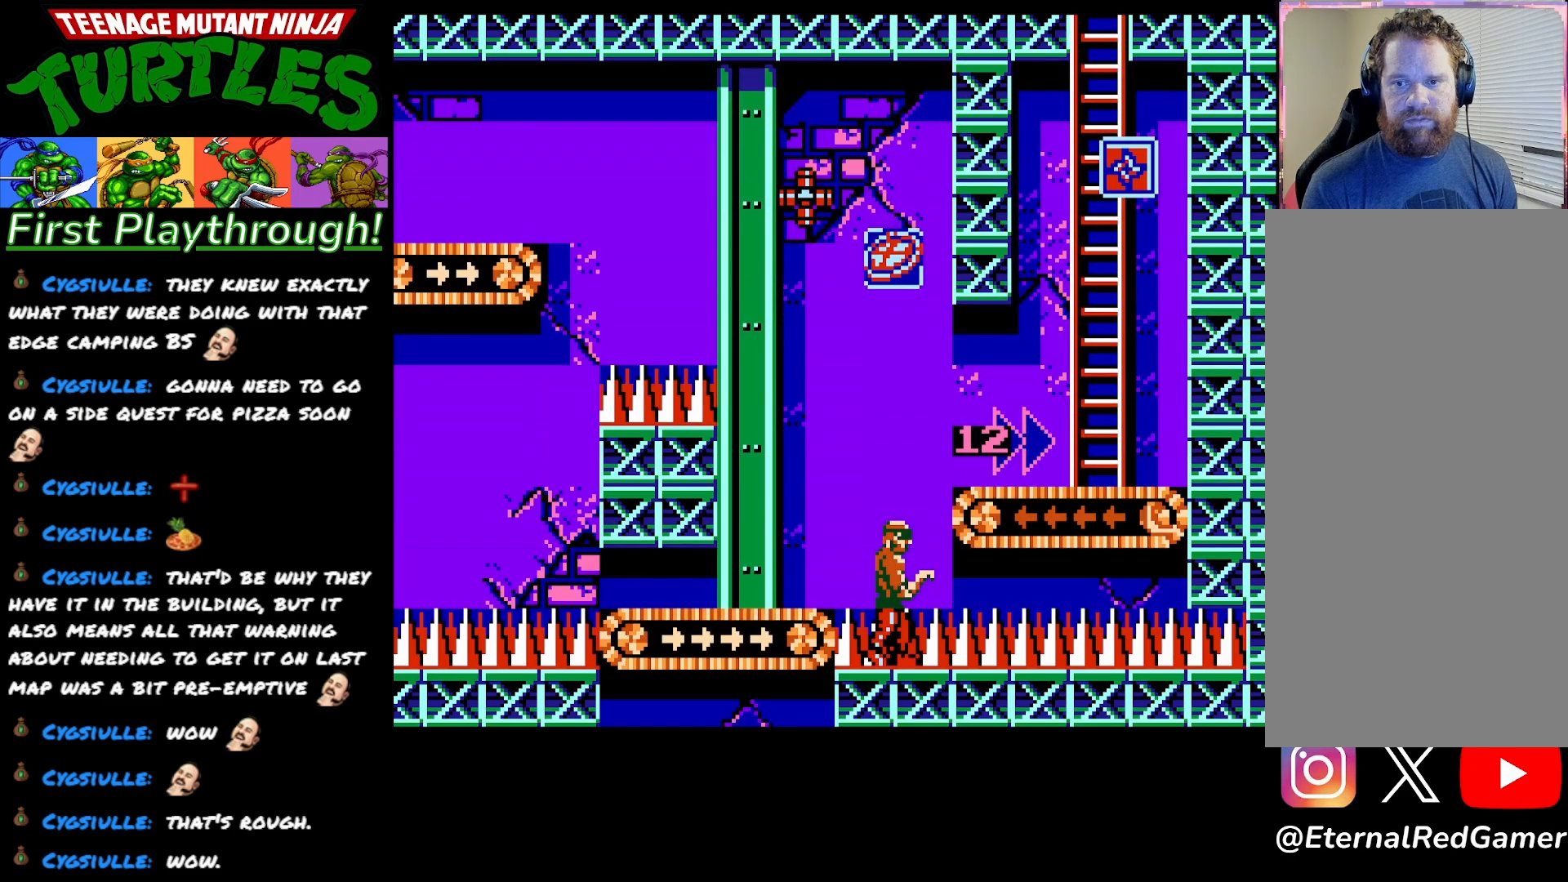
{"buttons": ["DPAD_RIGHT"], "right_stick": "center", "events": []}
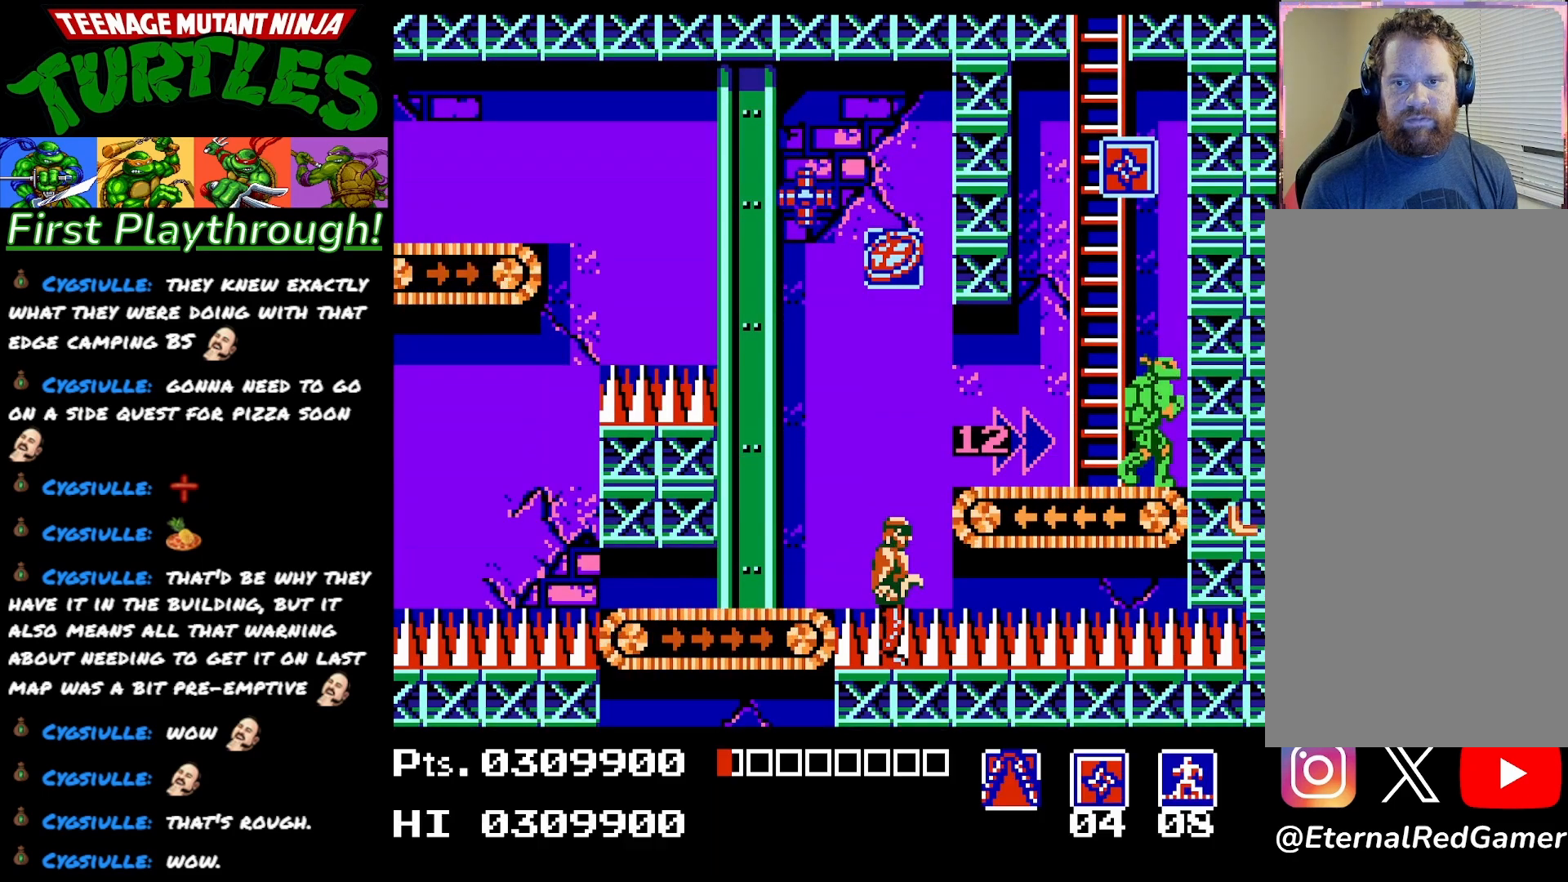
{"buttons": [], "right_stick": "center", "events": [[67, "A", "down"], [117, "DPAD_RIGHT", "up"], [300, "A", "up"]]}
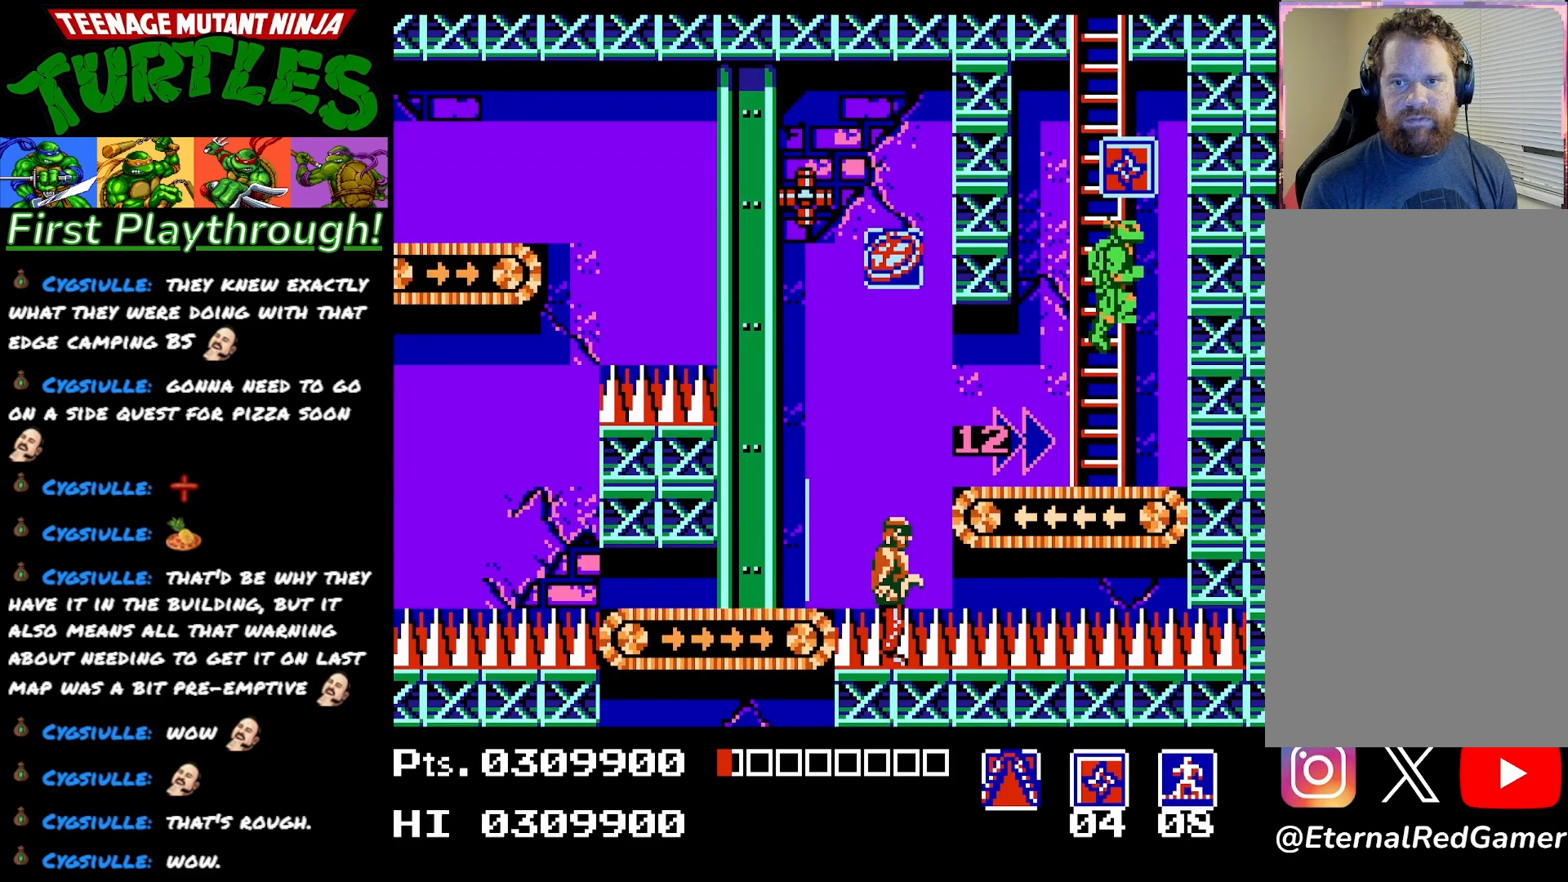
{"buttons": ["DPAD_RIGHT"], "right_stick": "center", "events": [[183, "DPAD_RIGHT", "down"]]}
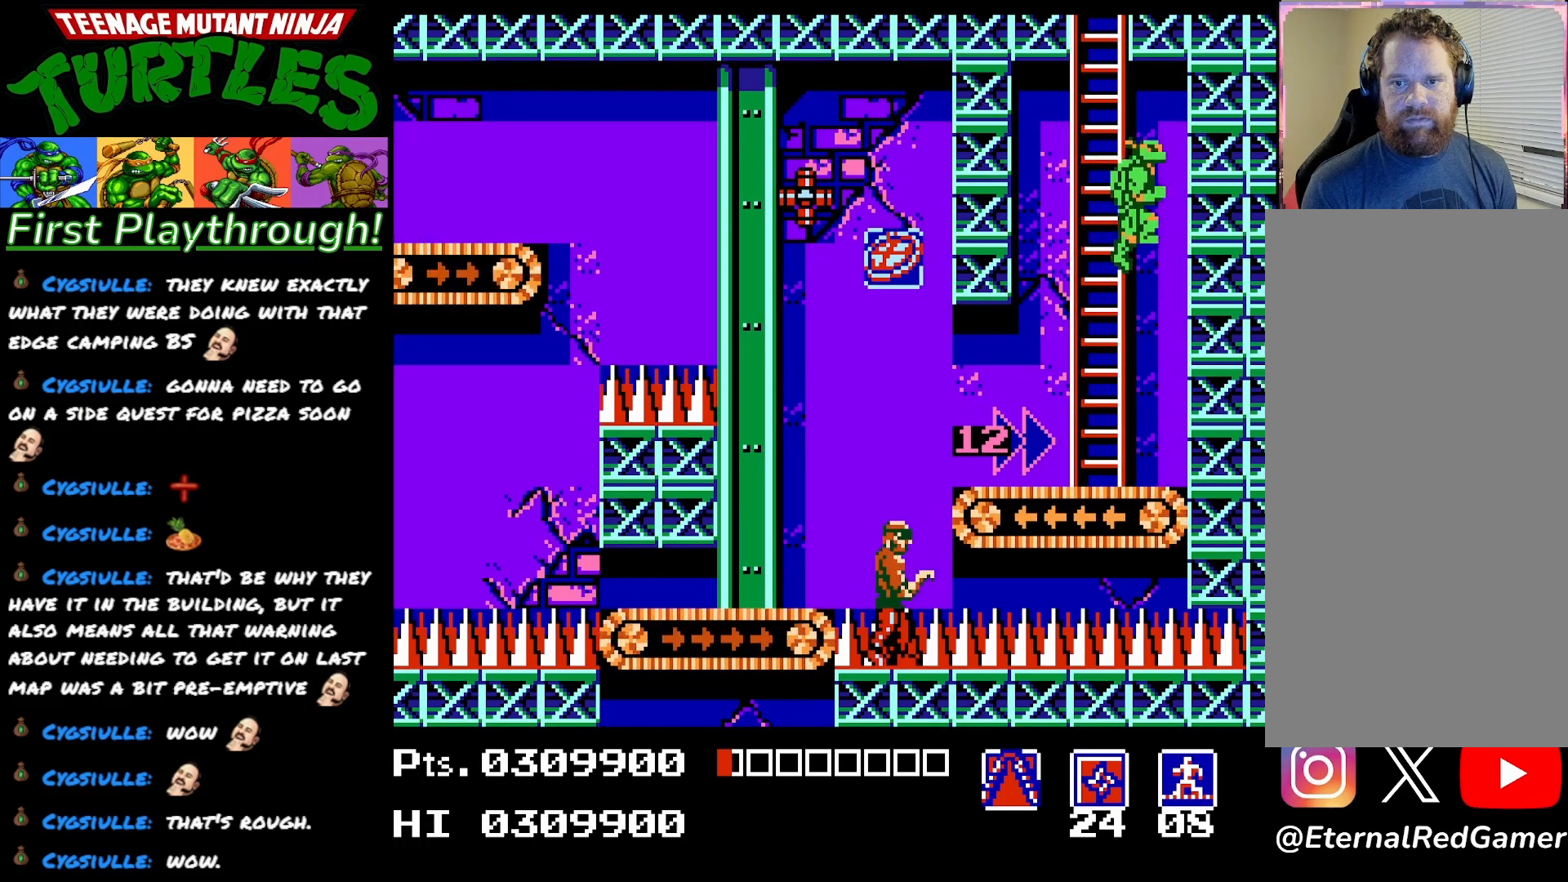
{"buttons": [], "right_stick": "center", "events": [[300, "DPAD_RIGHT", "up"], [350, "START", "down"], [500, "START", "up"]]}
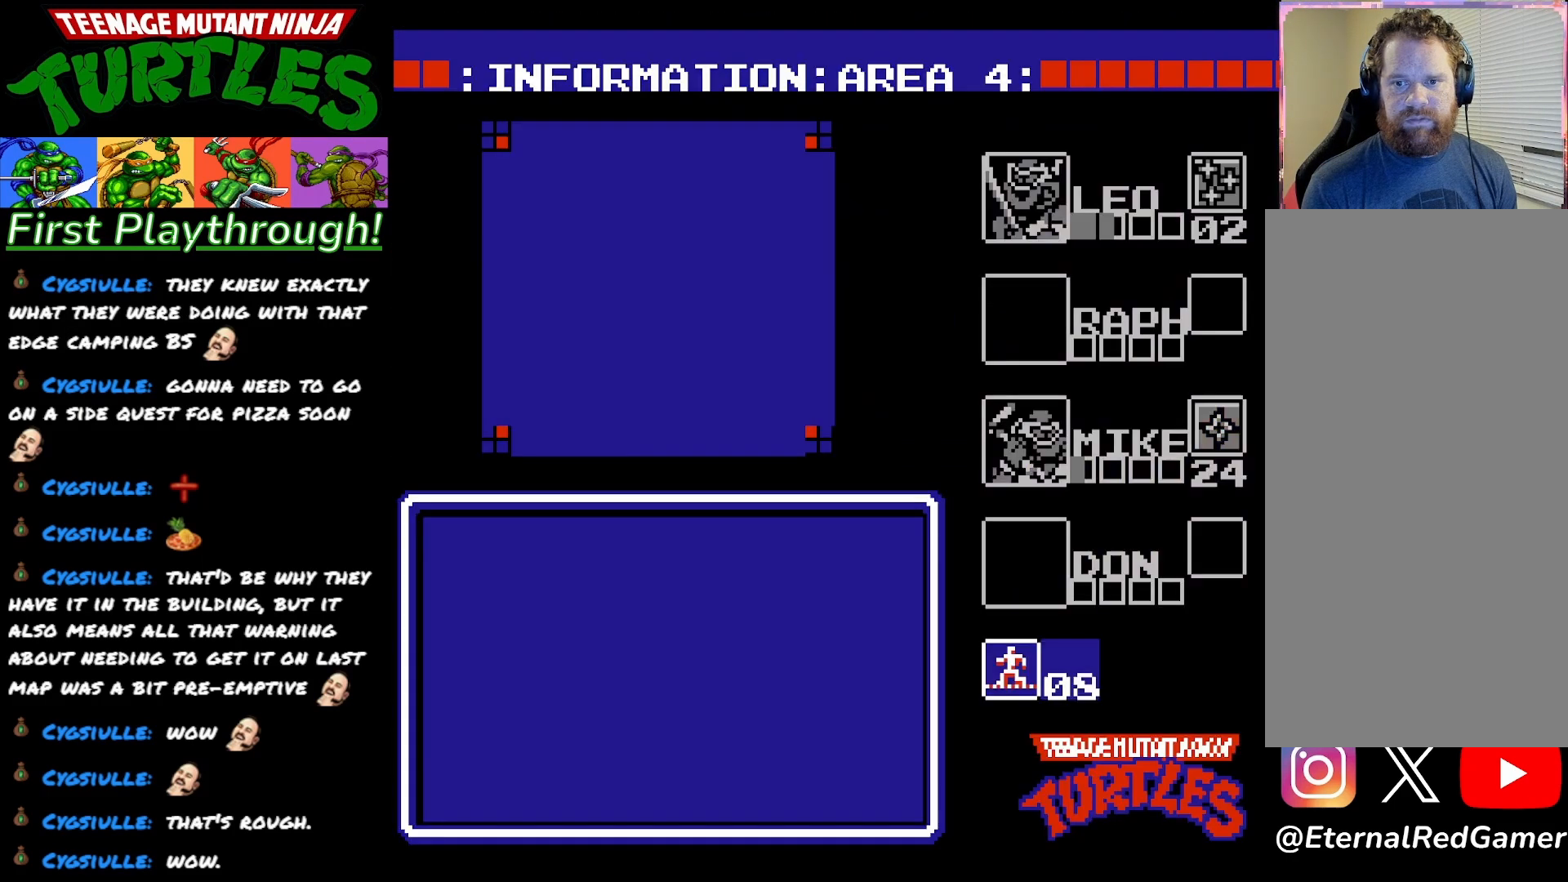
{"buttons": [], "right_stick": "center", "events": []}